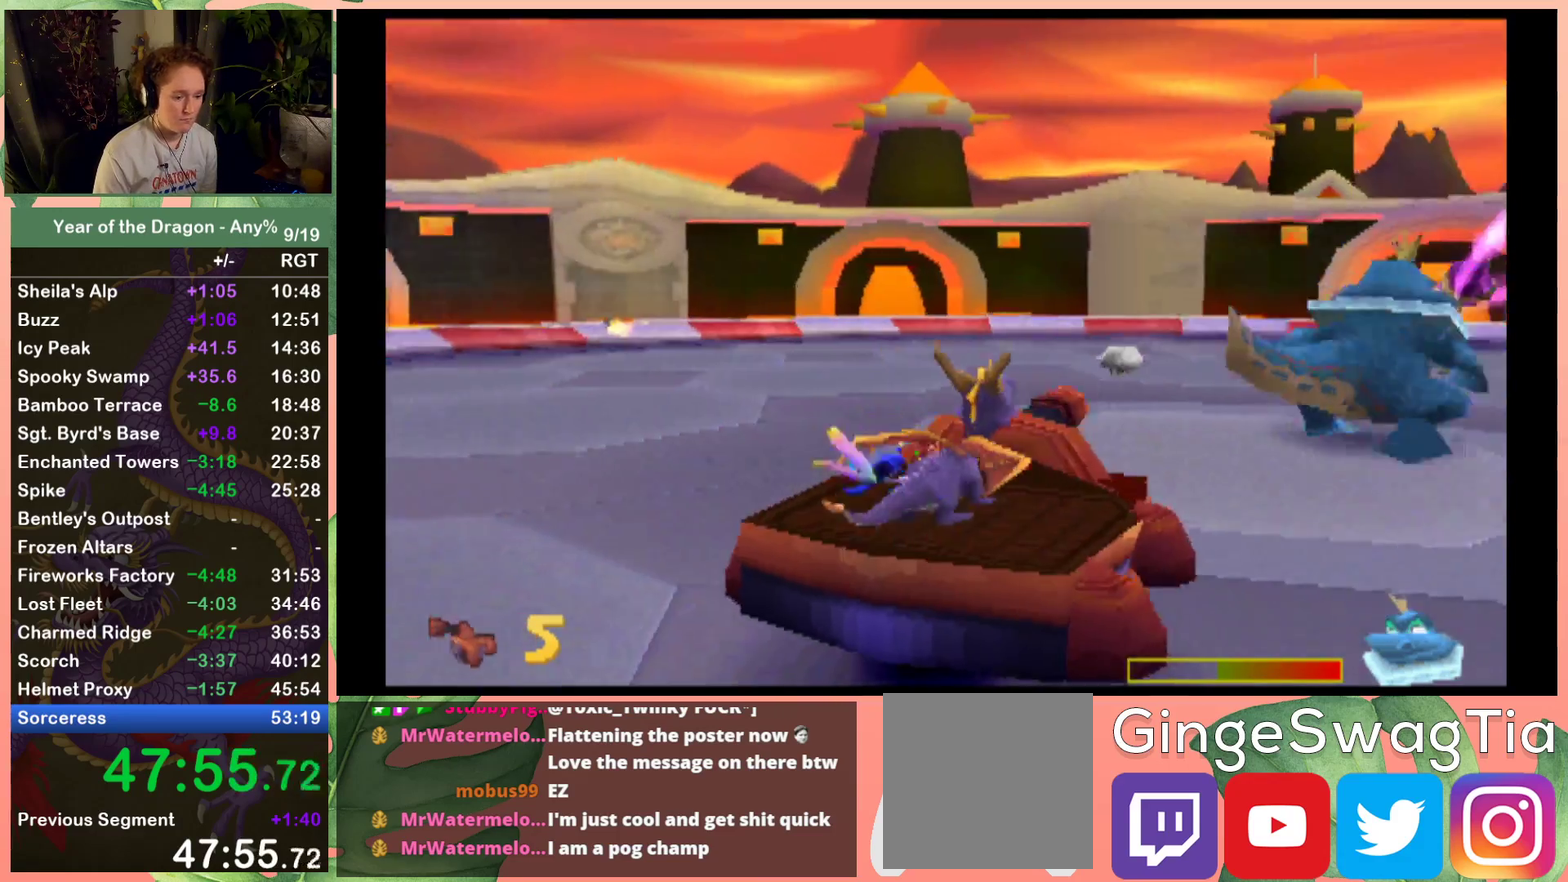
Gameplay with a controller (Xbox layout); each line is a JSON object with the inputs held at the frame after it. "events" lists button and stick changes between this image and that frame as [ms after this image, input, new state], when the widget could be followed in between.
{"buttons": ["DPAD_LEFT"], "left_stick": "center", "right_stick": "center", "events": [[100, "DPAD_DOWN", "up"], [100, "DPAD_RIGHT", "up"], [367, "DPAD_LEFT", "down"]]}
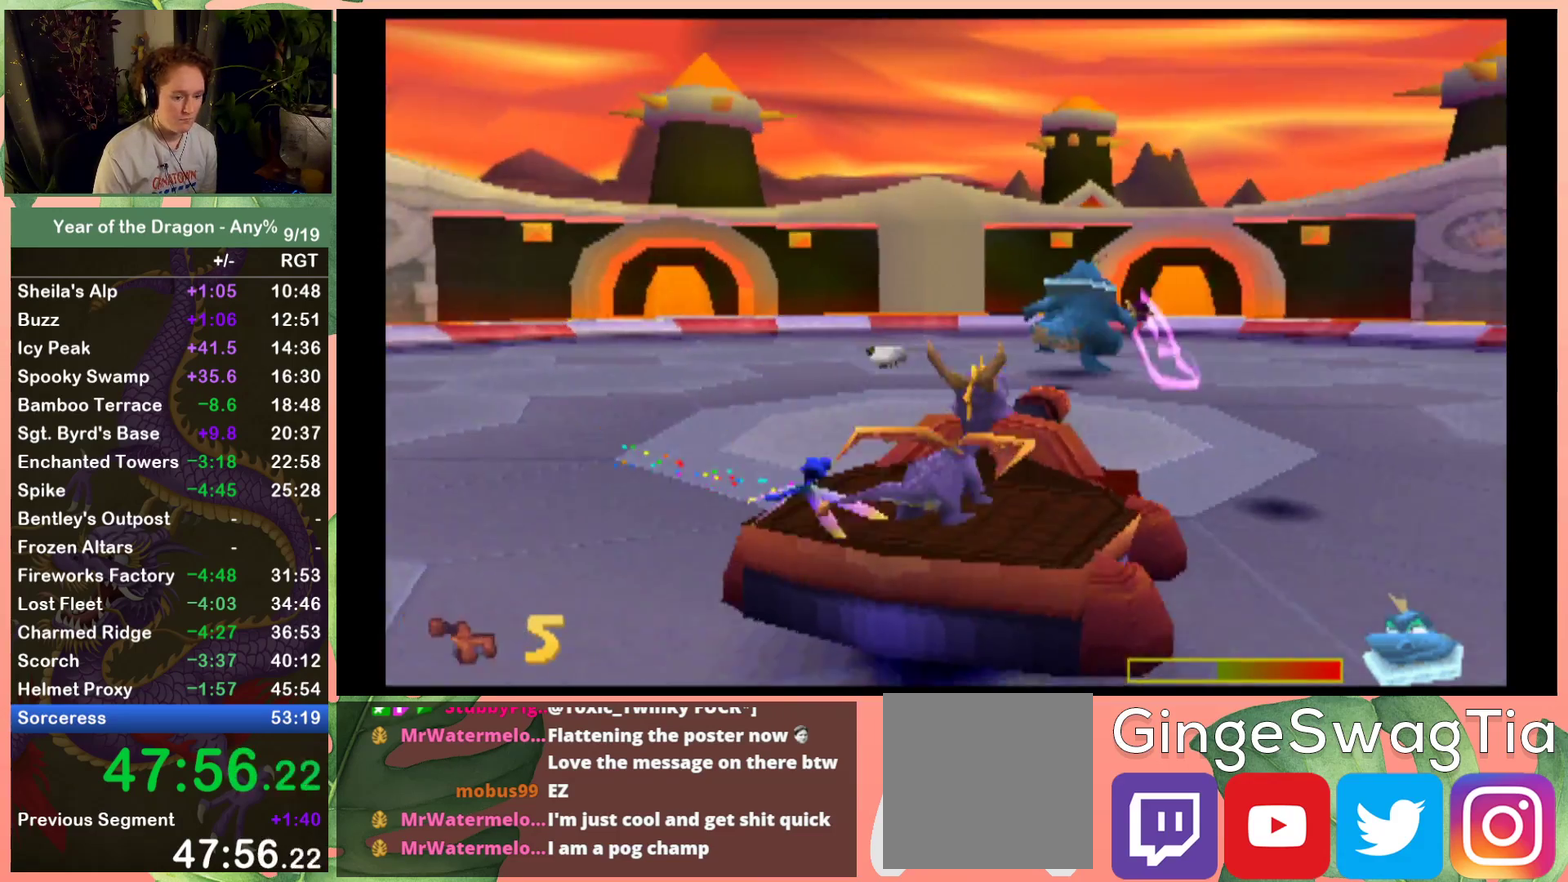
{"buttons": [], "left_stick": "center", "right_stick": "center", "events": [[166, "DPAD_LEFT", "up"], [300, "DPAD_RIGHT", "down"], [433, "DPAD_RIGHT", "up"]]}
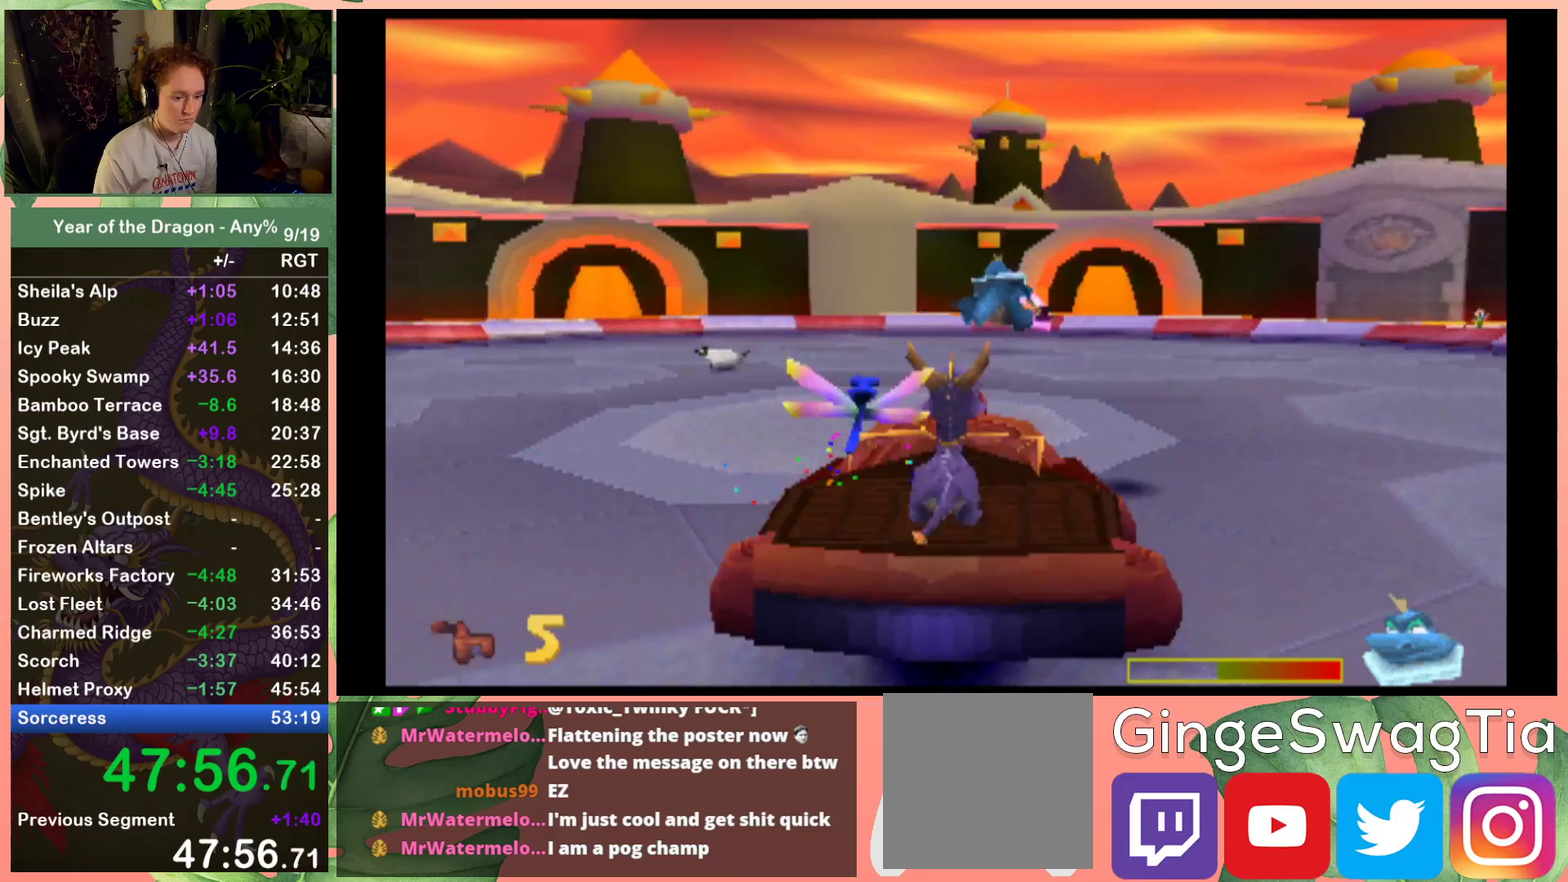
{"buttons": ["DPAD_UP"], "left_stick": "center", "right_stick": "center", "events": [[200, "DPAD_LEFT", "down"], [334, "DPAD_UP", "down"], [367, "DPAD_LEFT", "up"]]}
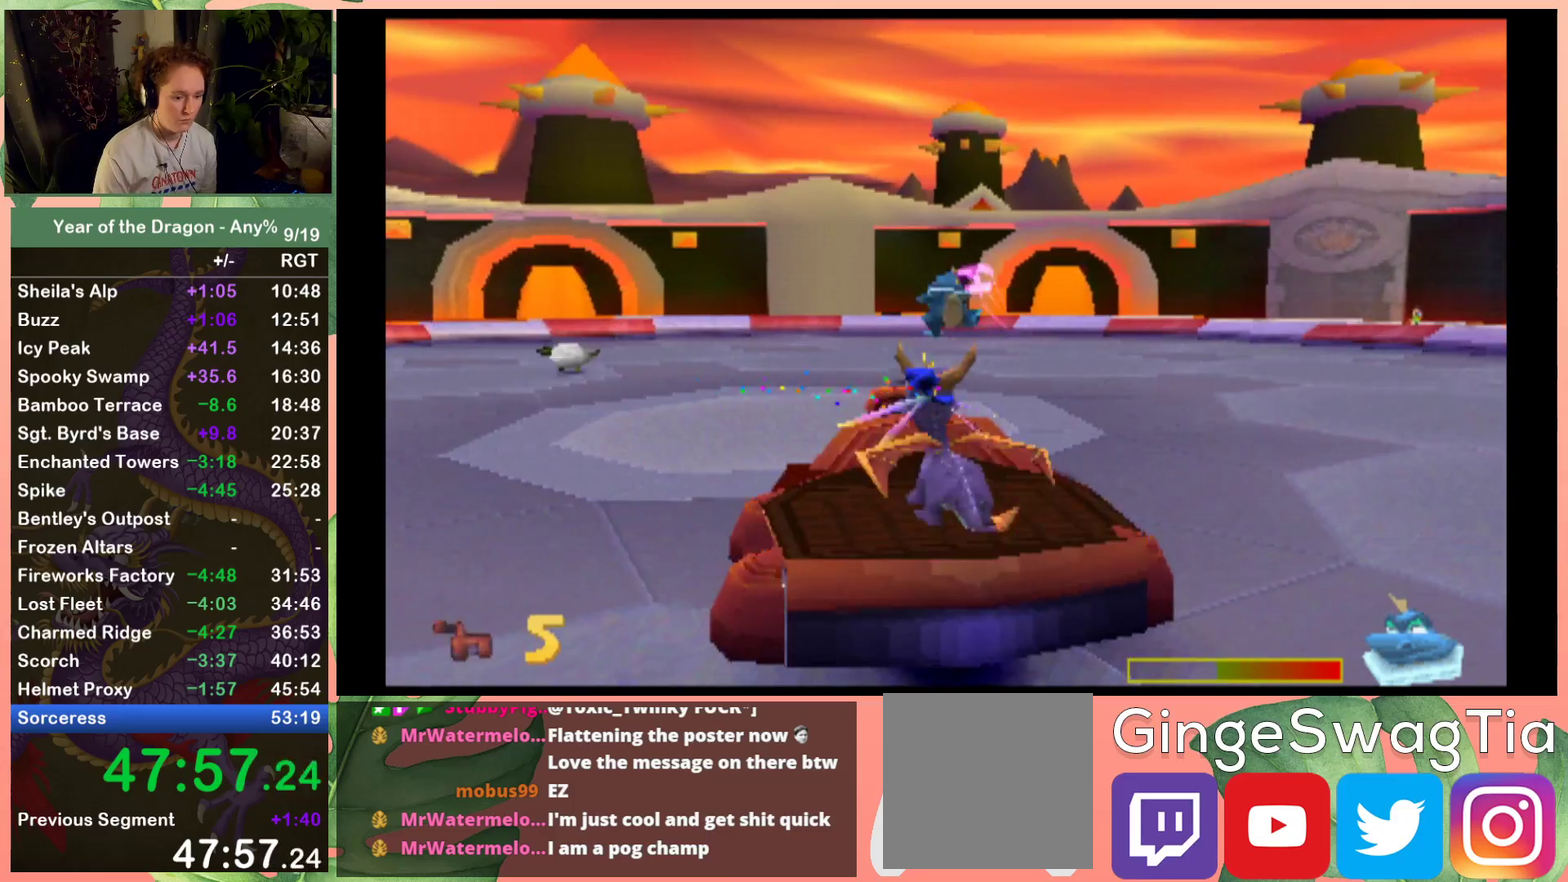
{"buttons": [], "left_stick": "center", "right_stick": "center", "events": [[100, "DPAD_LEFT", "down"], [333, "DPAD_UP", "up"], [467, "DPAD_LEFT", "up"]]}
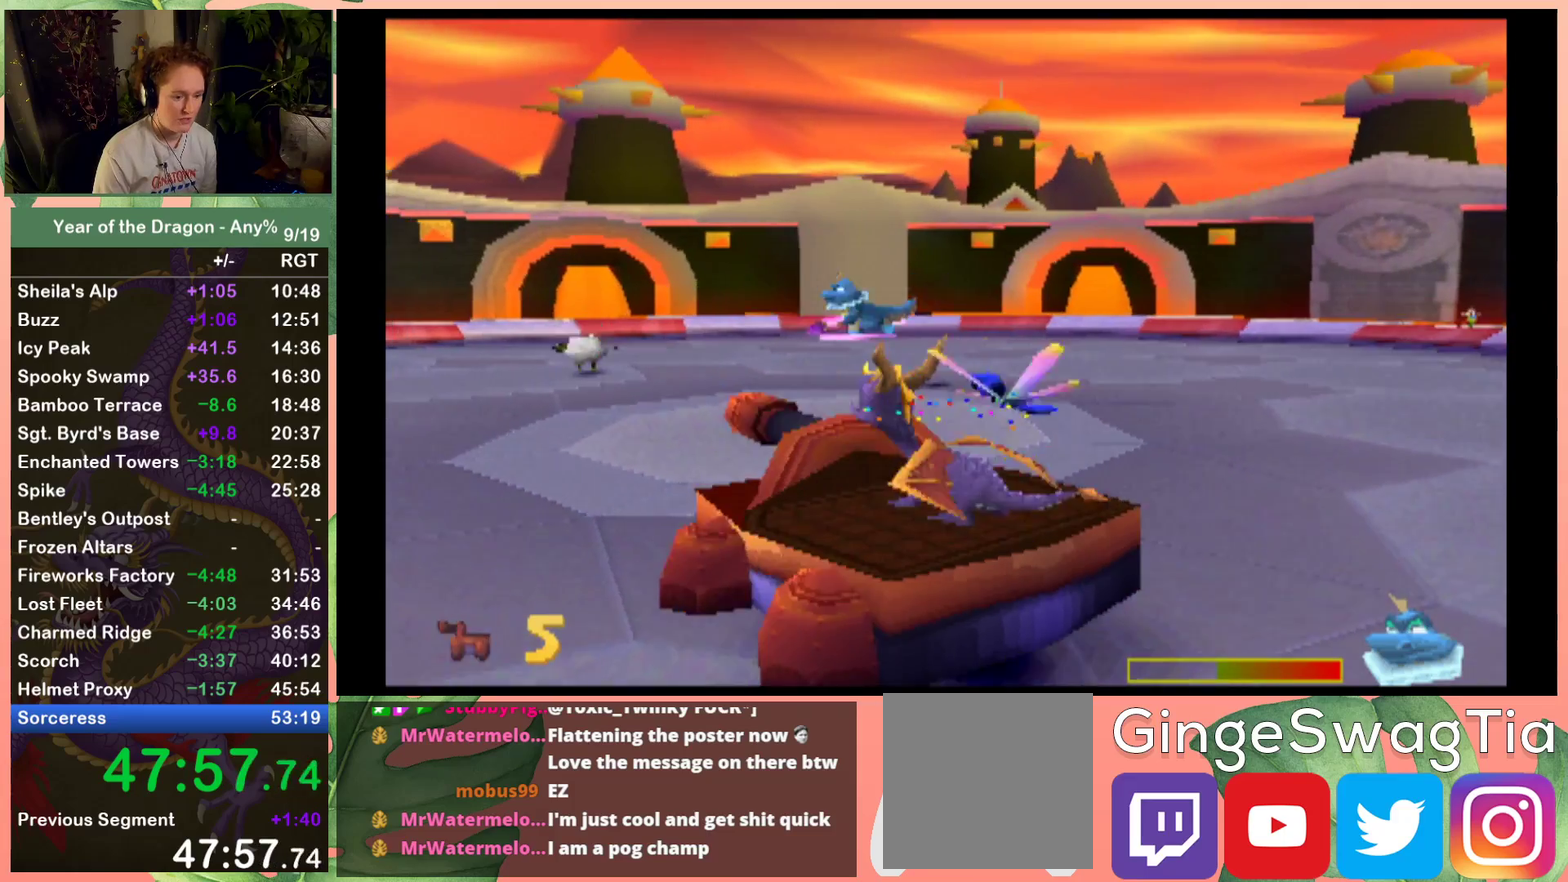
{"buttons": ["DPAD_UP"], "left_stick": "center", "right_stick": "center", "events": [[467, "DPAD_UP", "down"]]}
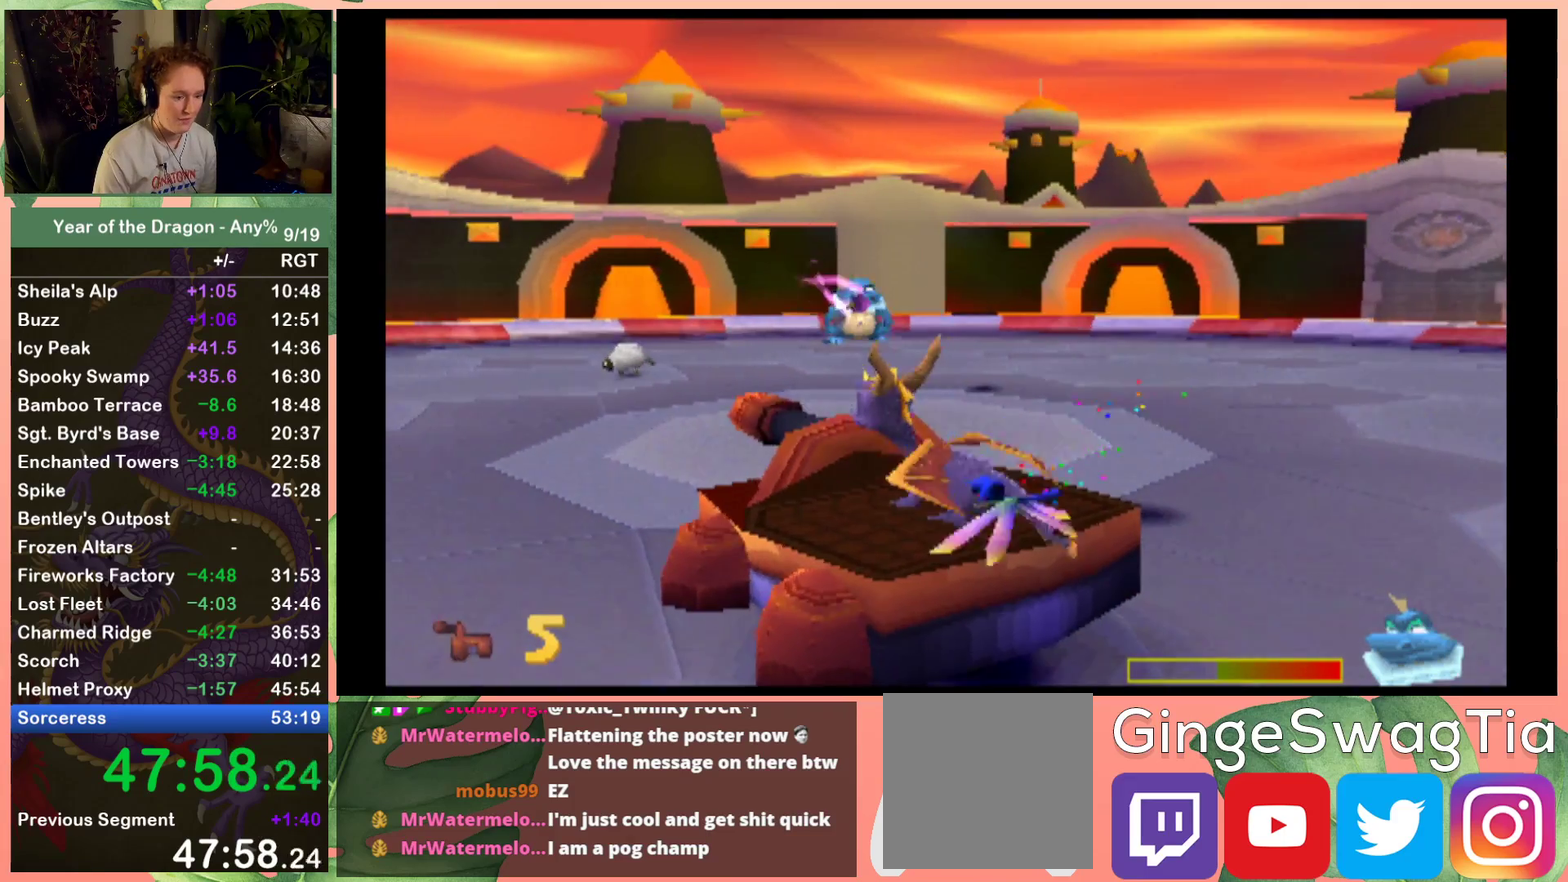
{"buttons": ["B"], "left_stick": "center", "right_stick": "center", "events": [[166, "DPAD_UP", "up"], [433, "B", "down"]]}
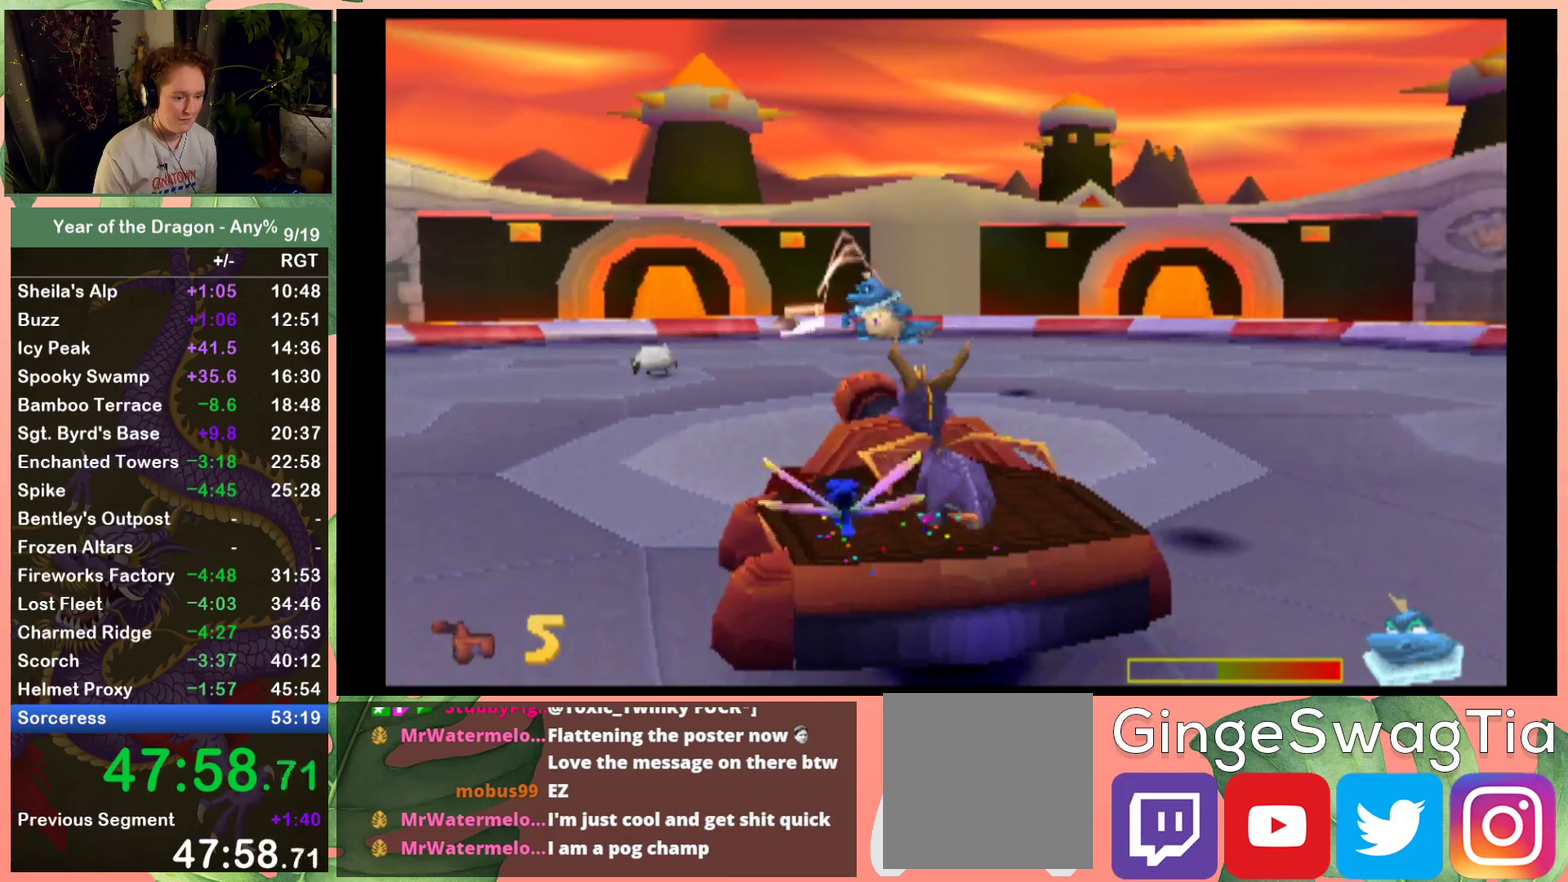
{"buttons": ["DPAD_RIGHT"], "left_stick": "center", "right_stick": "center", "events": [[33, "B", "up"], [167, "DPAD_UP", "down"], [234, "DPAD_UP", "up"], [334, "B", "down"], [400, "B", "up"], [467, "DPAD_RIGHT", "down"]]}
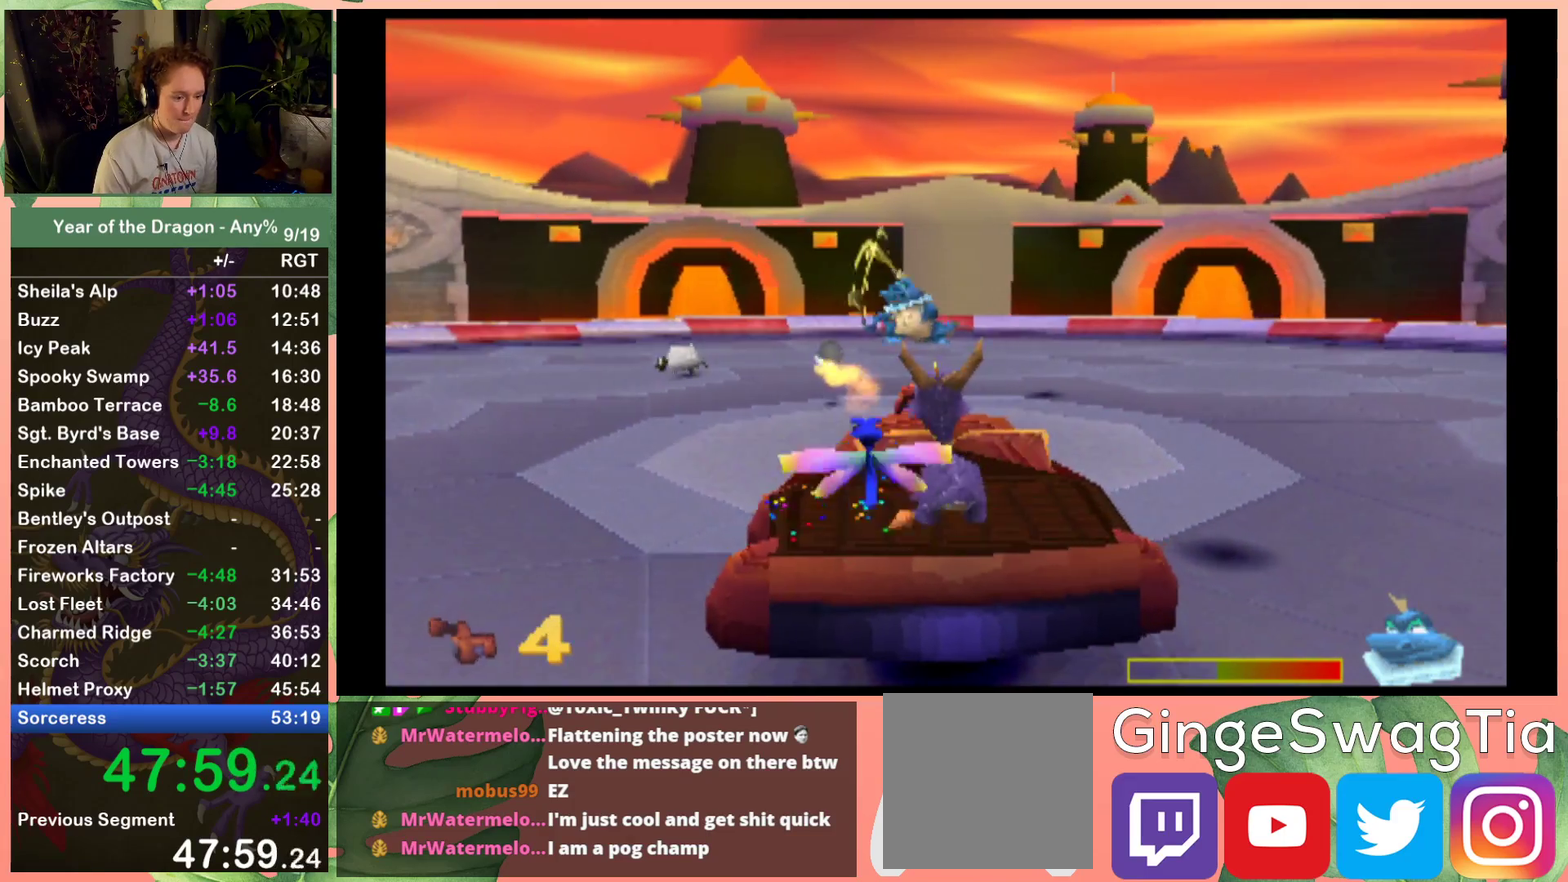
{"buttons": ["DPAD_DOWN", "DPAD_RIGHT"], "left_stick": "center", "right_stick": "center", "events": [[33, "B", "down"], [100, "B", "up"], [166, "B", "down"], [233, "B", "up"], [267, "DPAD_DOWN", "down"]]}
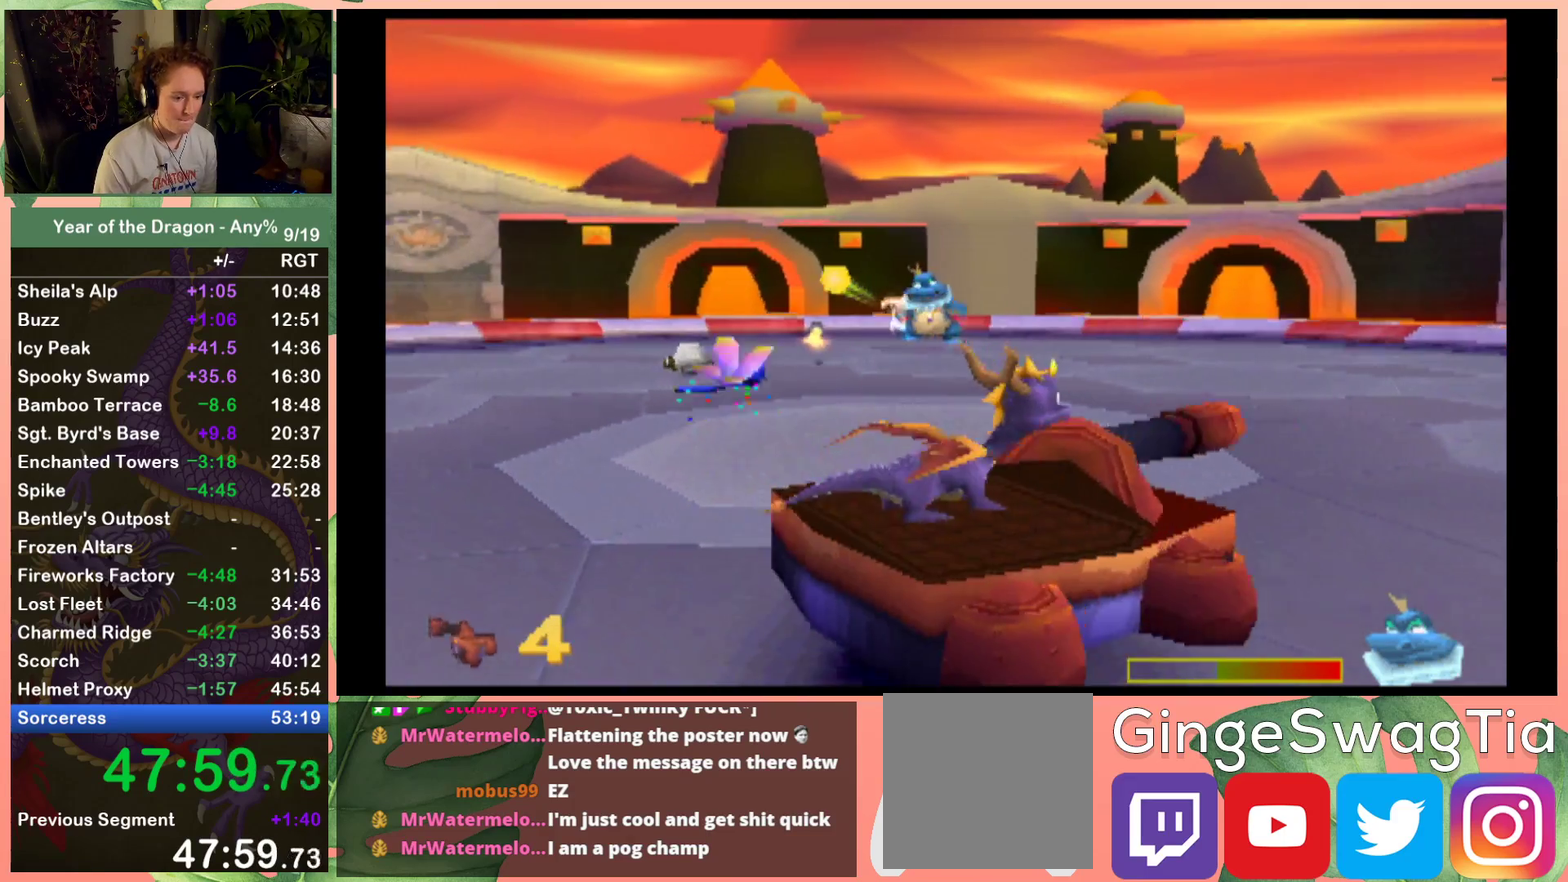
{"buttons": ["DPAD_UP"], "left_stick": "center", "right_stick": "center", "events": [[33, "DPAD_DOWN", "up"], [267, "DPAD_UP", "down"], [334, "DPAD_RIGHT", "up"]]}
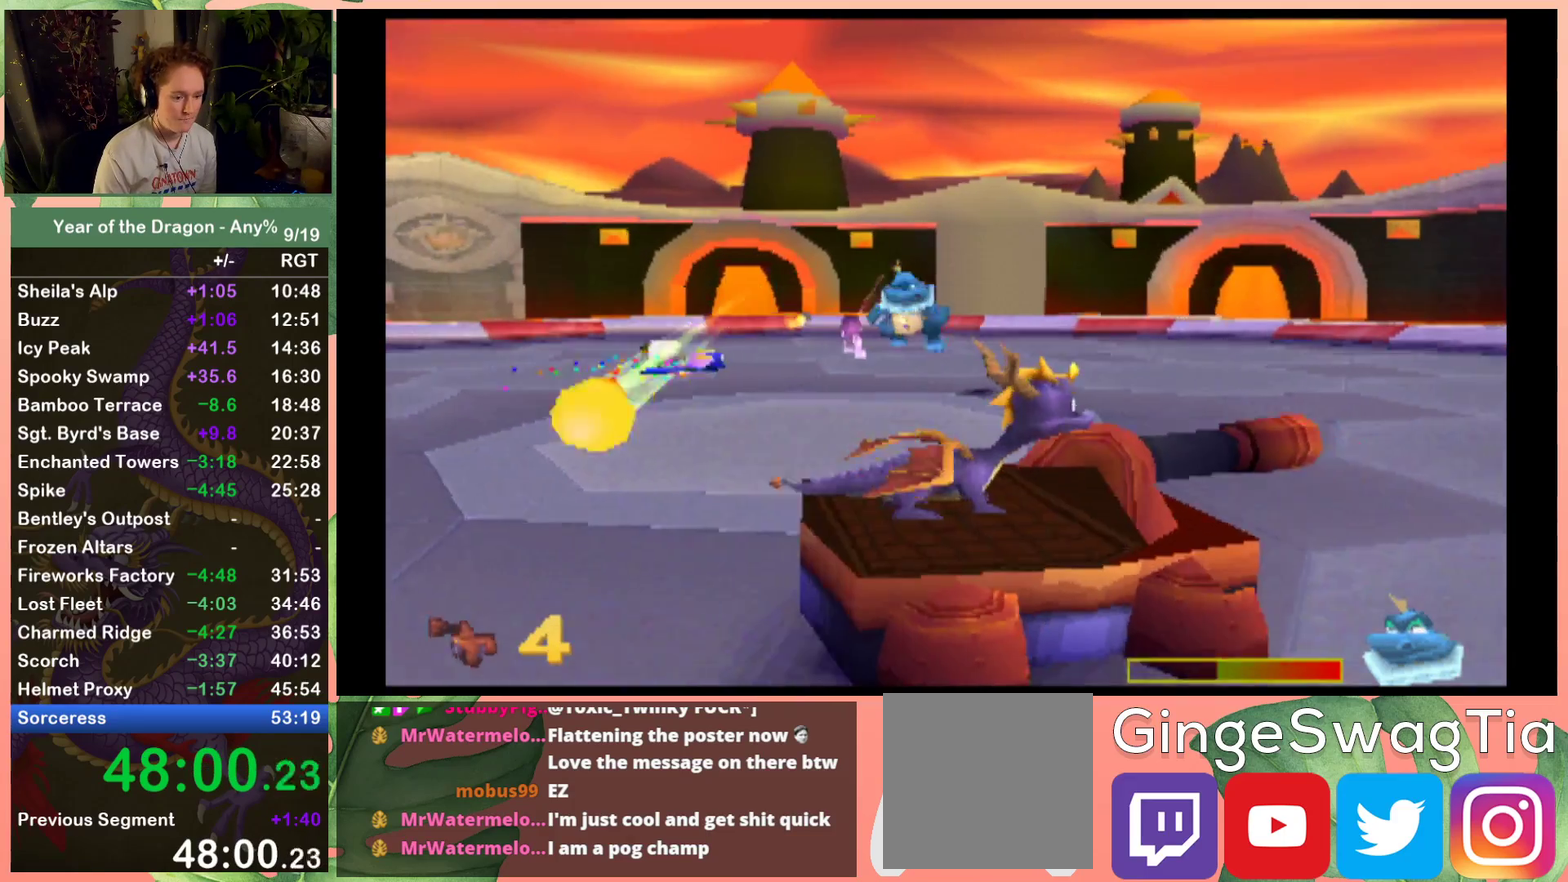
{"buttons": [], "left_stick": "center", "right_stick": "center", "events": [[33, "DPAD_LEFT", "down"], [333, "DPAD_UP", "up"], [500, "DPAD_LEFT", "up"]]}
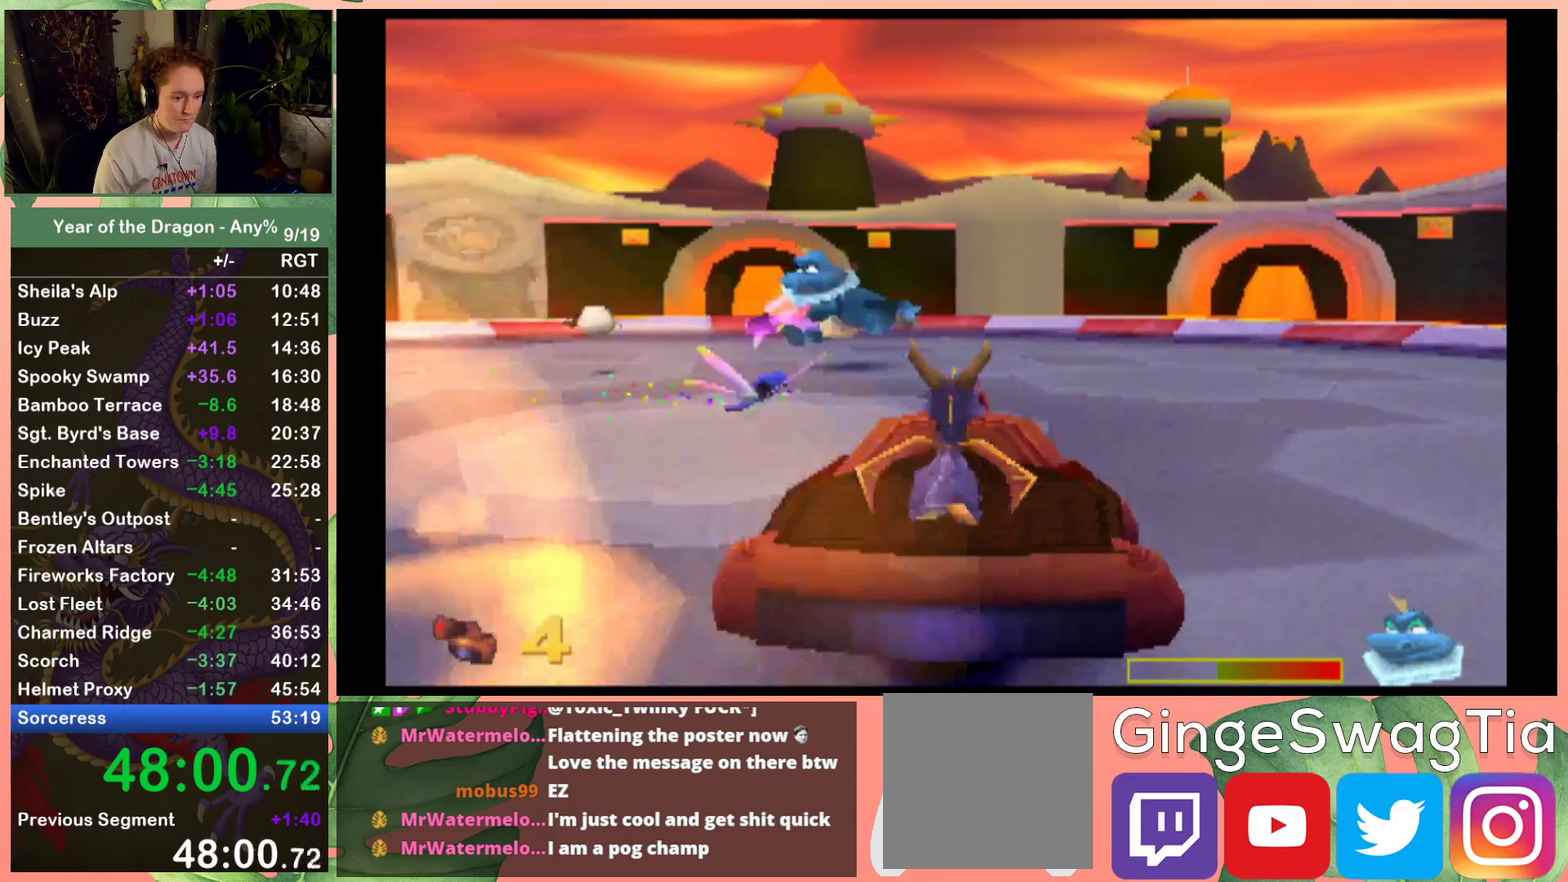
{"buttons": ["DPAD_DOWN", "DPAD_LEFT"], "left_stick": "center", "right_stick": "center", "events": [[100, "DPAD_LEFT", "down"], [467, "DPAD_DOWN", "down"]]}
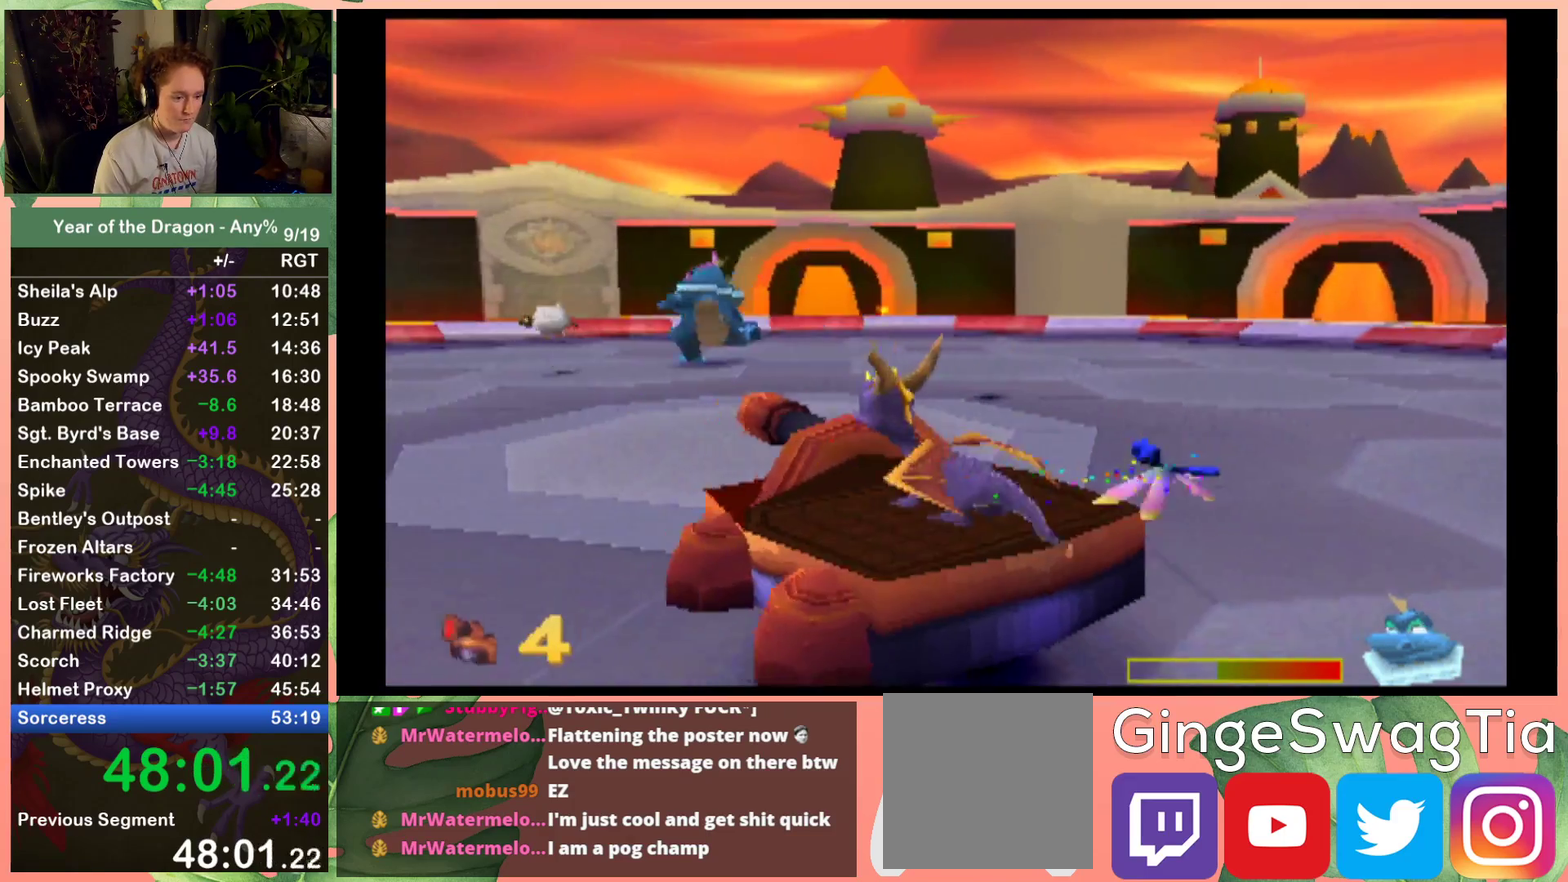
{"buttons": ["DPAD_UP", "DPAD_LEFT"], "left_stick": "center", "right_stick": "center", "events": [[33, "DPAD_DOWN", "up"], [33, "DPAD_LEFT", "up"], [300, "DPAD_UP", "down"], [400, "DPAD_LEFT", "down"]]}
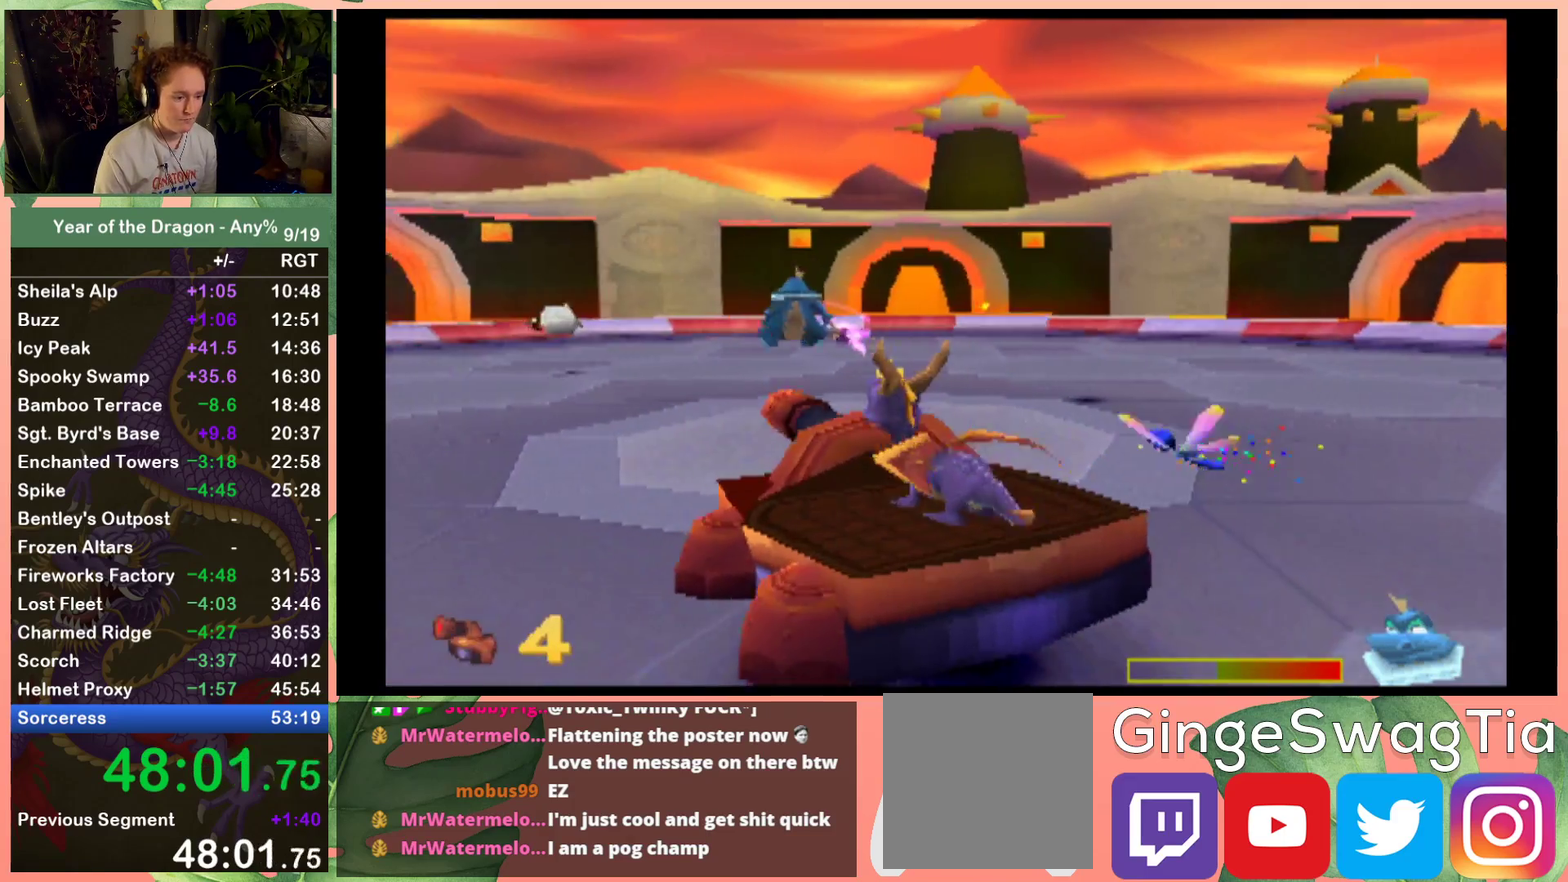
{"buttons": ["DPAD_UP"], "left_stick": "center", "right_stick": "center", "events": [[100, "DPAD_LEFT", "up"]]}
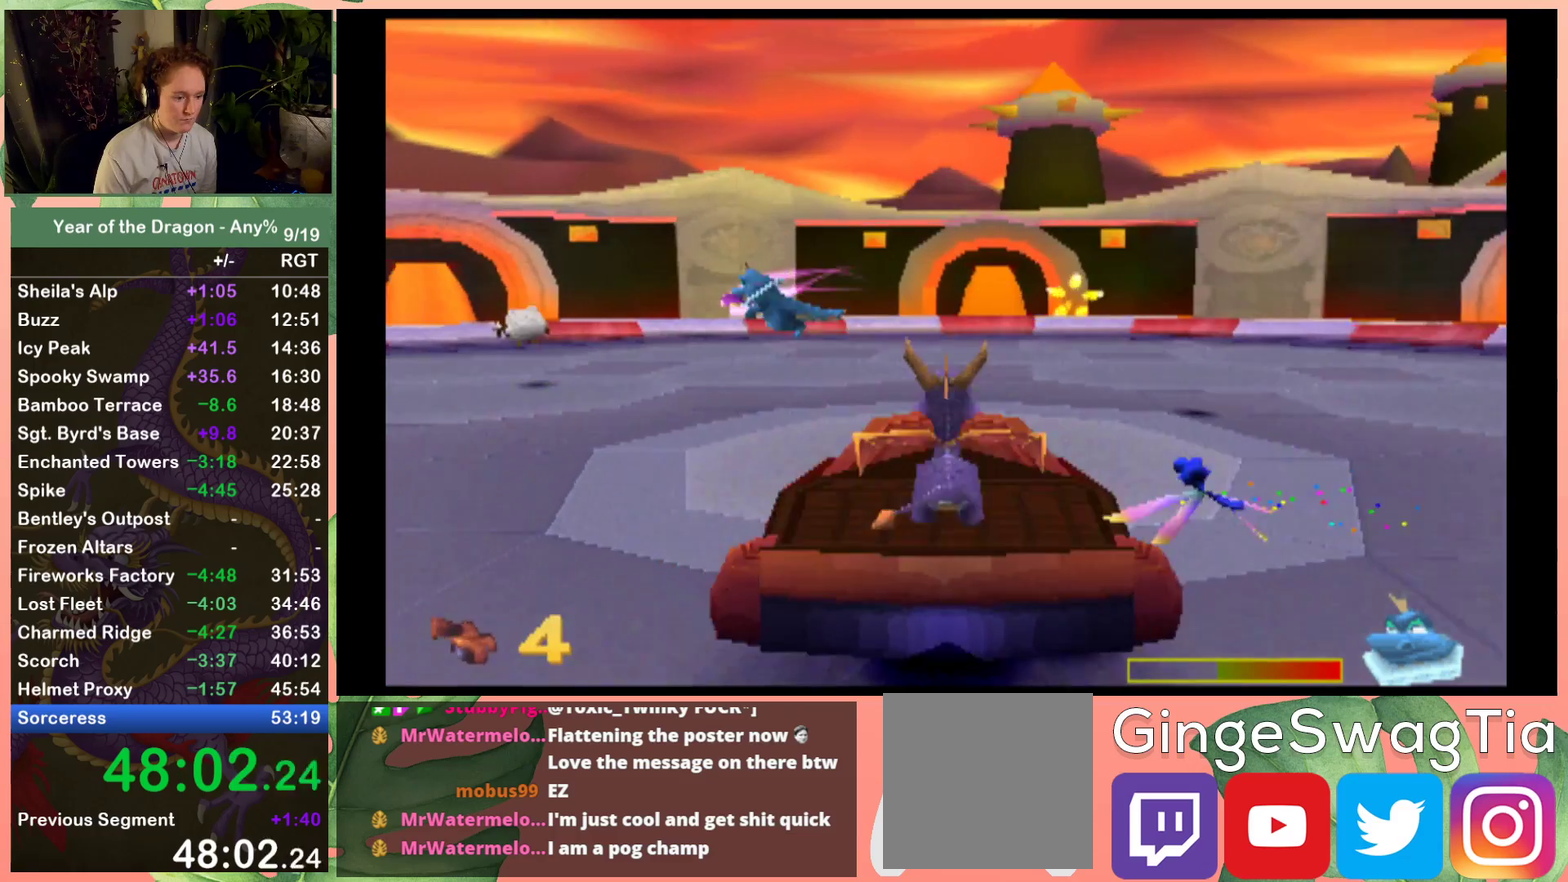
{"buttons": [], "left_stick": "center", "right_stick": "center", "events": [[33, "DPAD_LEFT", "down"], [300, "DPAD_LEFT", "up"], [433, "DPAD_UP", "up"]]}
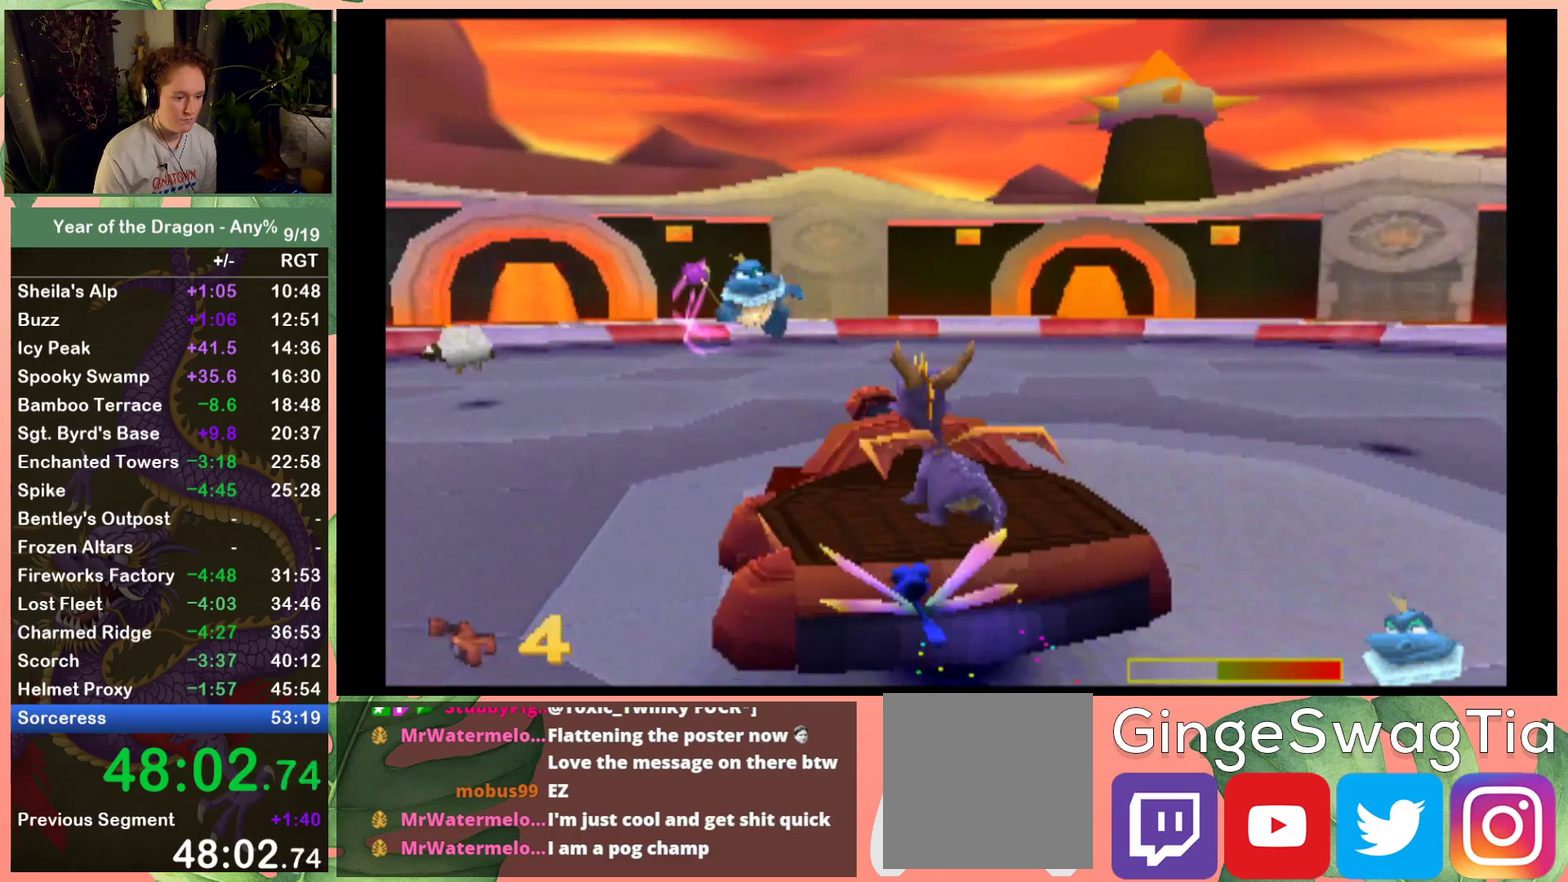
{"buttons": [], "left_stick": "center", "right_stick": "center", "events": [[167, "DPAD_LEFT", "down"], [267, "DPAD_LEFT", "up"]]}
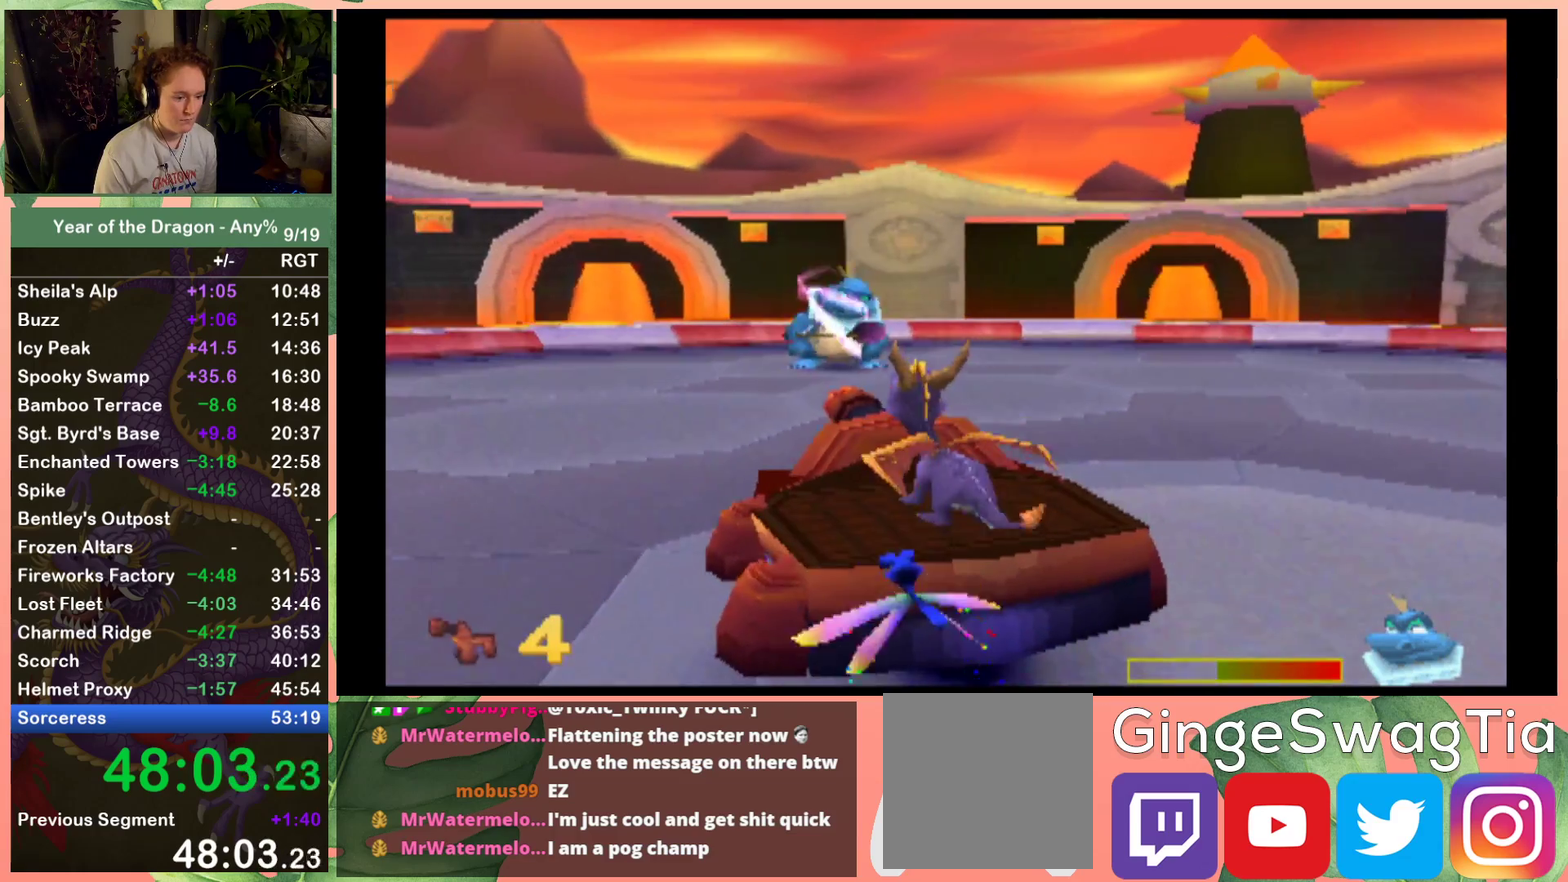
{"buttons": ["DPAD_RIGHT"], "left_stick": "center", "right_stick": "center", "events": [[100, "DPAD_RIGHT", "down"], [166, "B", "down"], [166, "DPAD_RIGHT", "up"], [267, "B", "up"], [467, "DPAD_RIGHT", "down"]]}
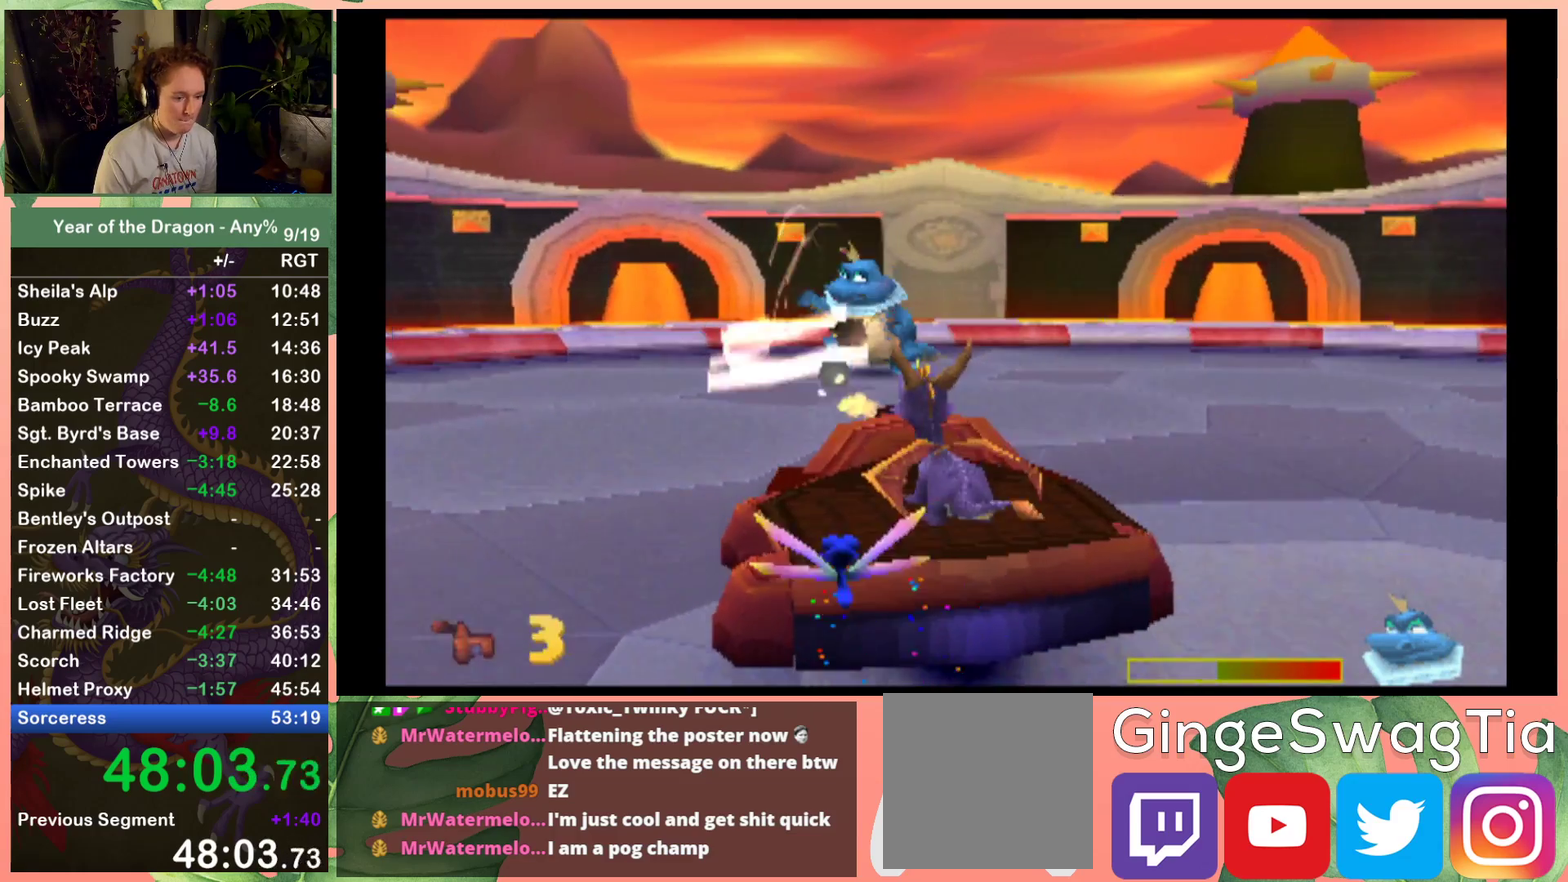
{"buttons": ["DPAD_DOWN", "DPAD_RIGHT"], "left_stick": "center", "right_stick": "center", "events": [[33, "DPAD_DOWN", "down"]]}
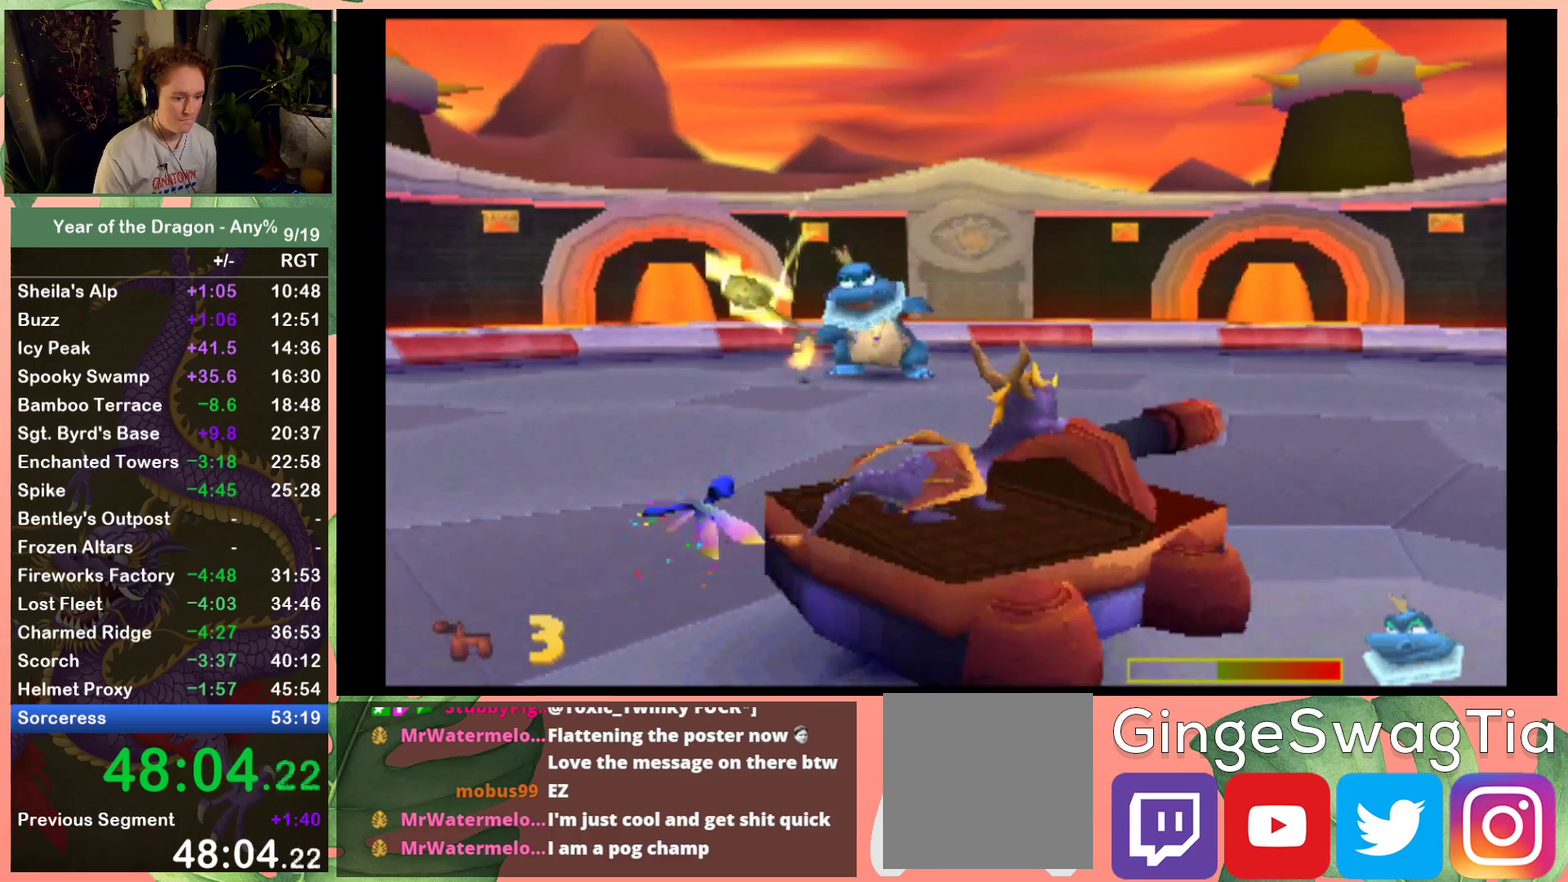
{"buttons": ["DPAD_RIGHT"], "left_stick": "center", "right_stick": "center", "events": [[333, "DPAD_DOWN", "up"]]}
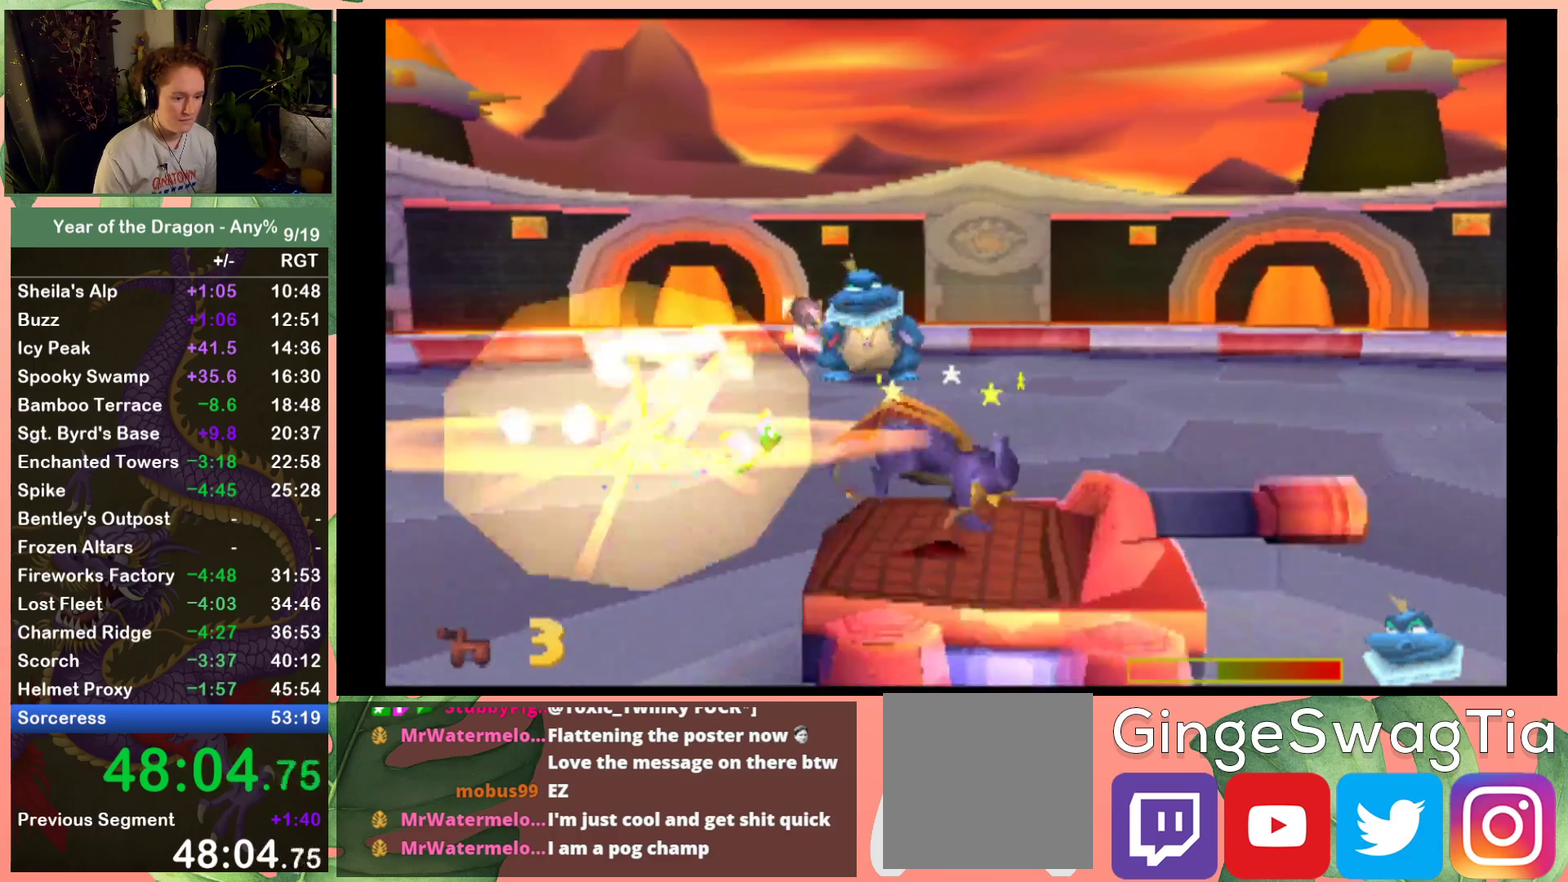
{"buttons": [], "left_stick": "center", "right_stick": "center", "events": [[100, "DPAD_UP", "down"], [134, "DPAD_RIGHT", "up"], [200, "DPAD_LEFT", "down"], [401, "DPAD_LEFT", "up"], [401, "DPAD_UP", "up"]]}
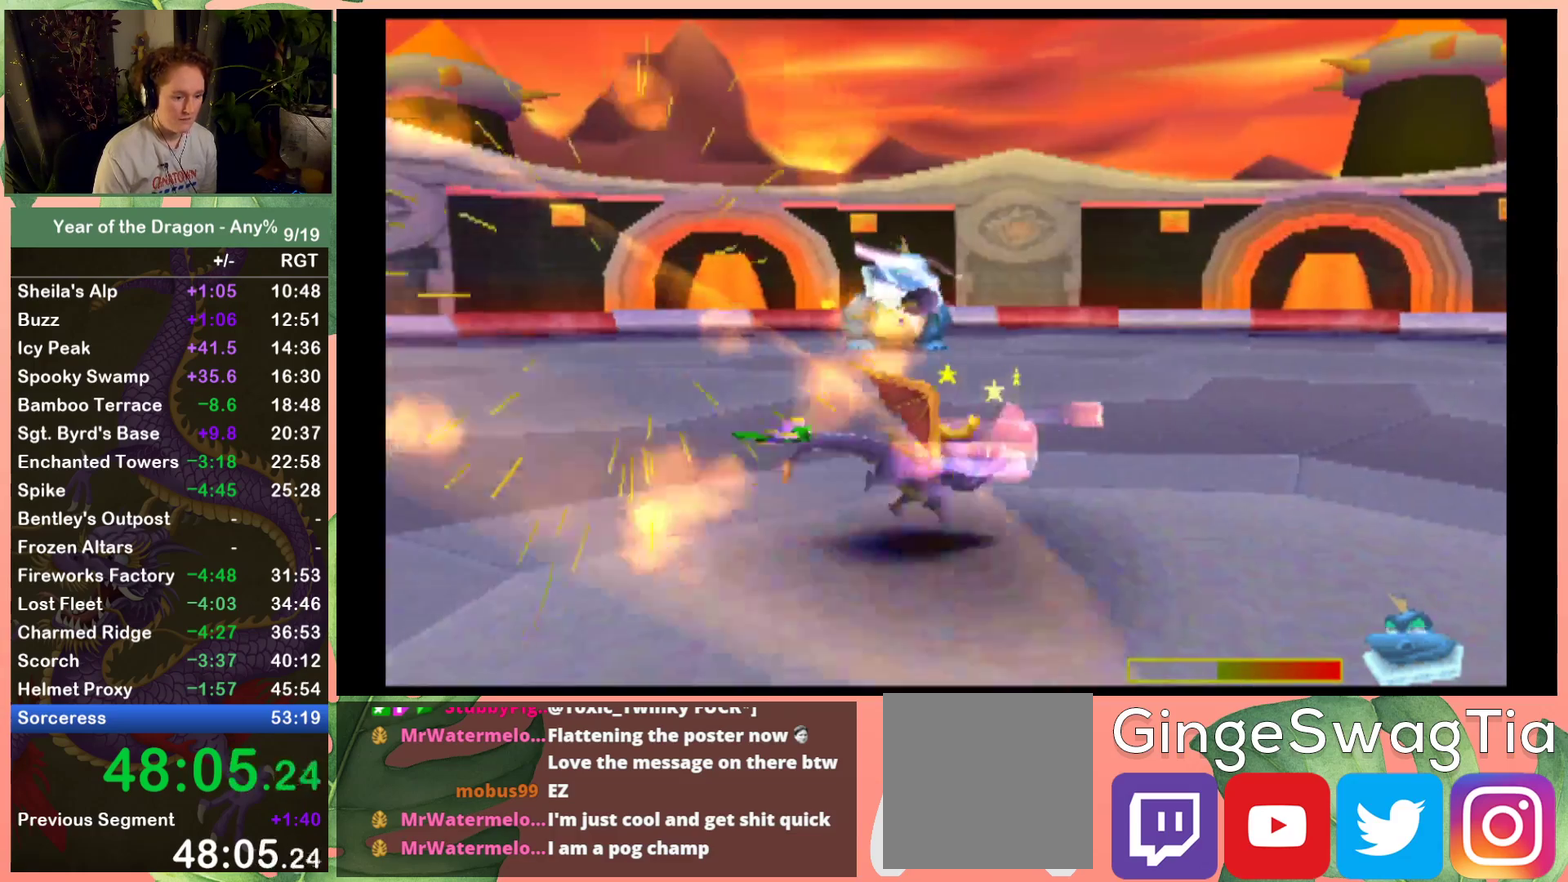
{"buttons": ["DPAD_DOWN"], "left_stick": "center", "right_stick": "center", "events": [[33, "DPAD_DOWN", "down"], [33, "DPAD_RIGHT", "down"], [200, "DPAD_RIGHT", "up"]]}
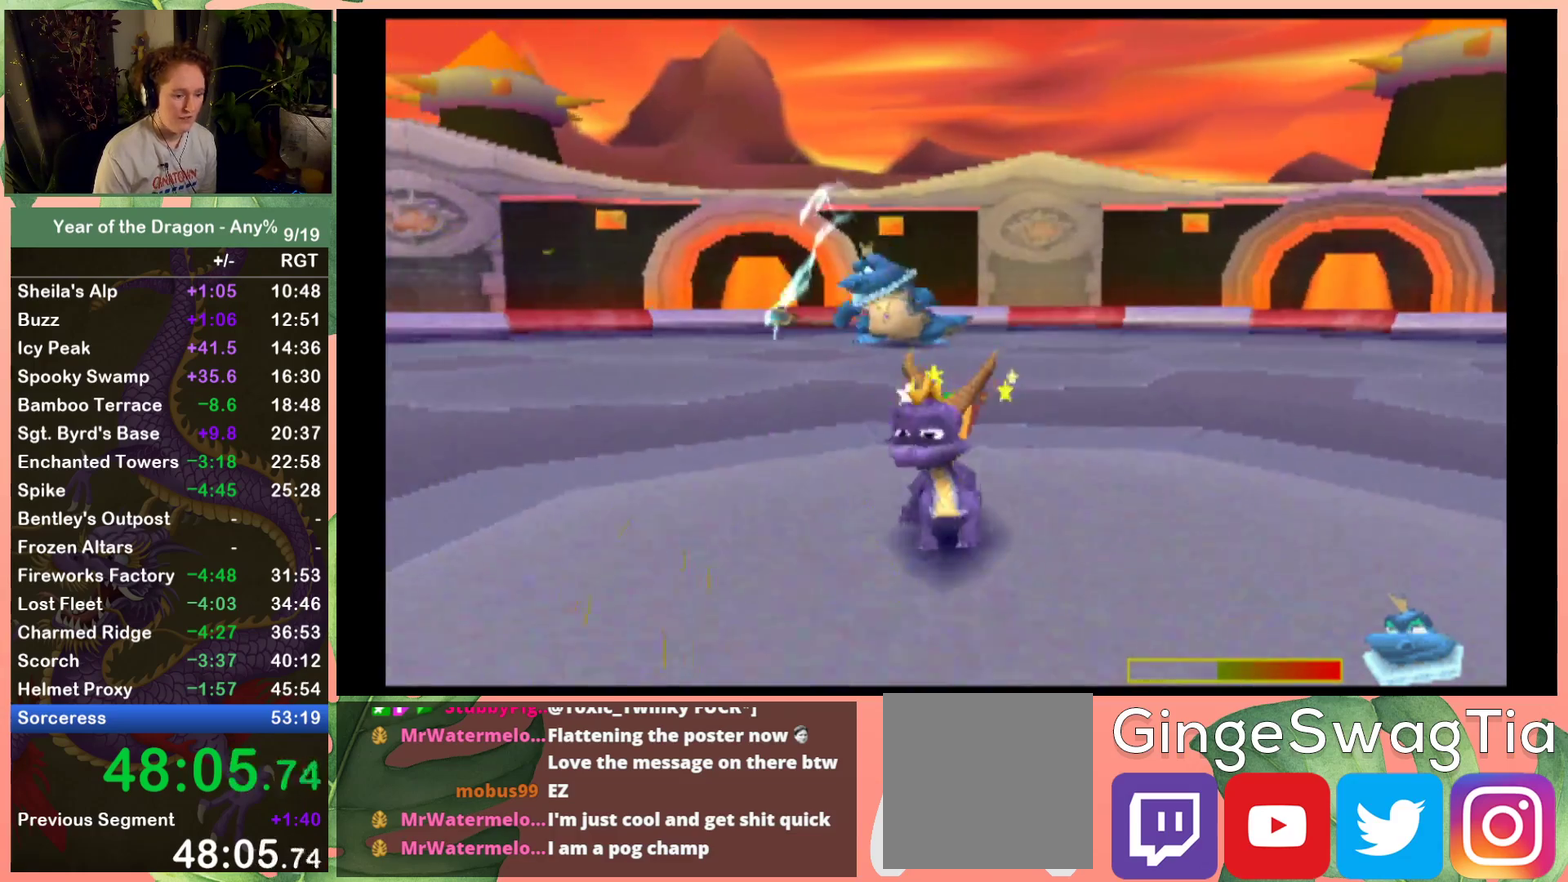
{"buttons": ["X", "DPAD_LEFT"], "left_stick": "center", "right_stick": "center", "events": [[33, "DPAD_LEFT", "down"], [33, "X", "down"], [367, "DPAD_DOWN", "up"]]}
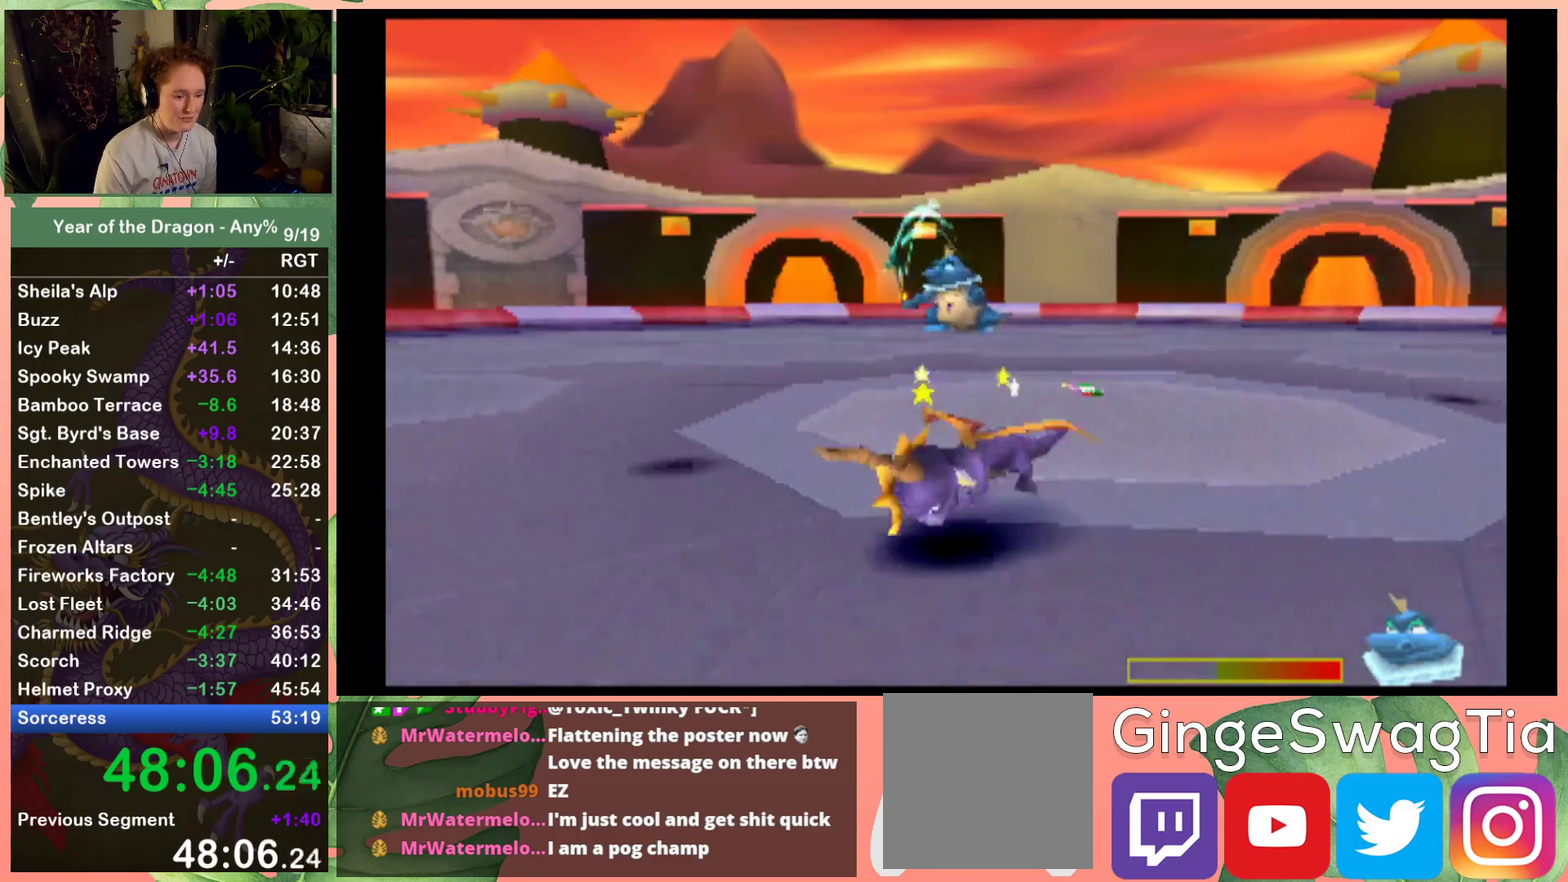
{"buttons": ["X", "DPAD_LEFT"], "left_stick": "center", "right_stick": "center", "events": []}
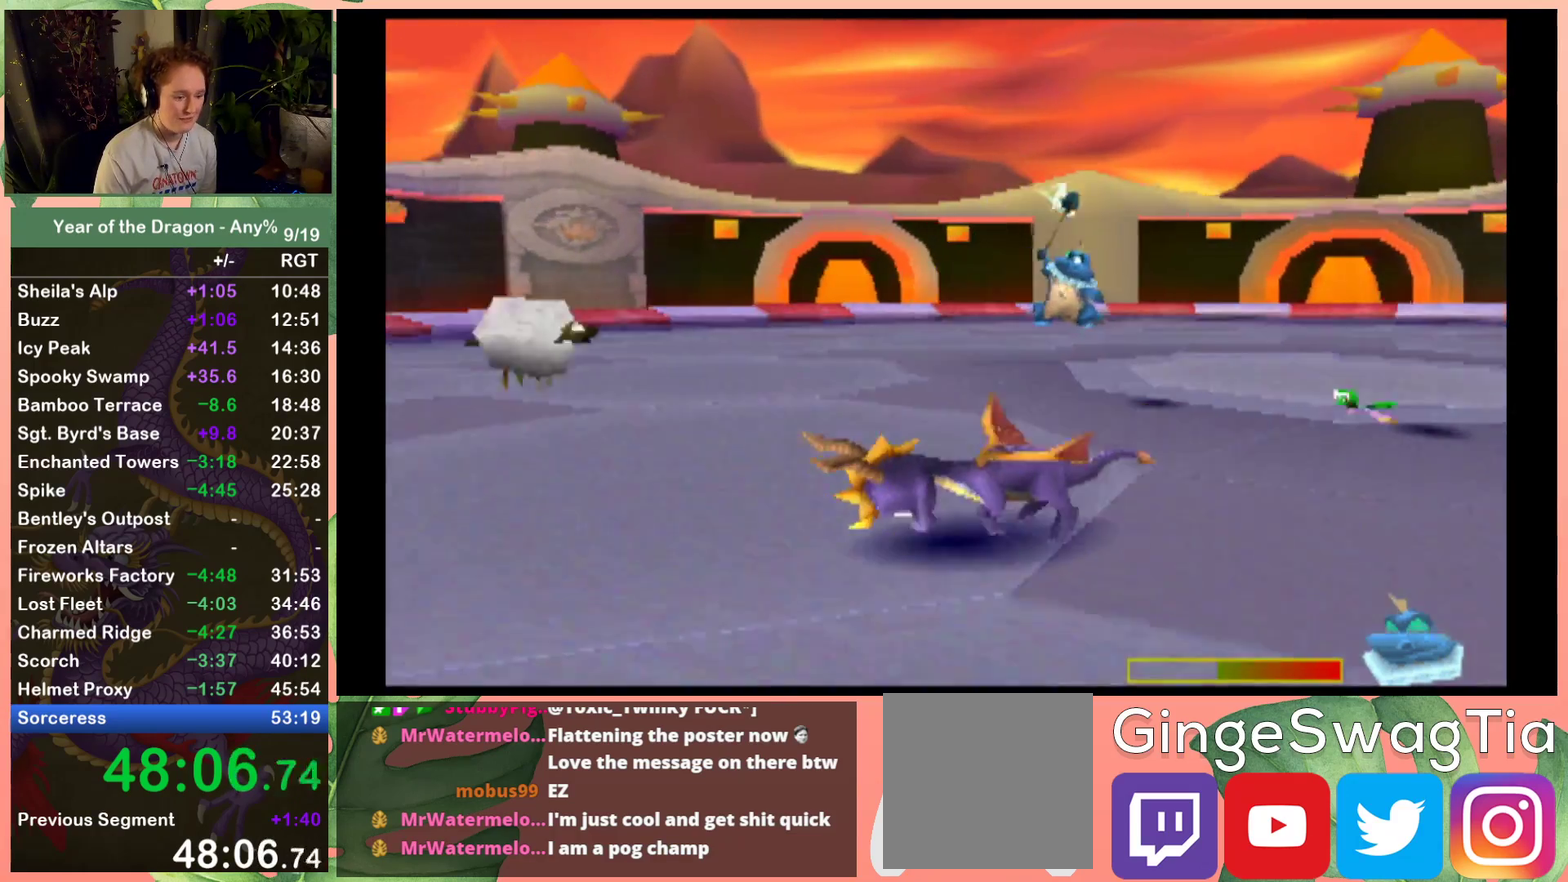
{"buttons": ["DPAD_UP", "DPAD_LEFT"], "left_stick": "center", "right_stick": "center", "events": [[300, "DPAD_UP", "down"], [434, "X", "up"]]}
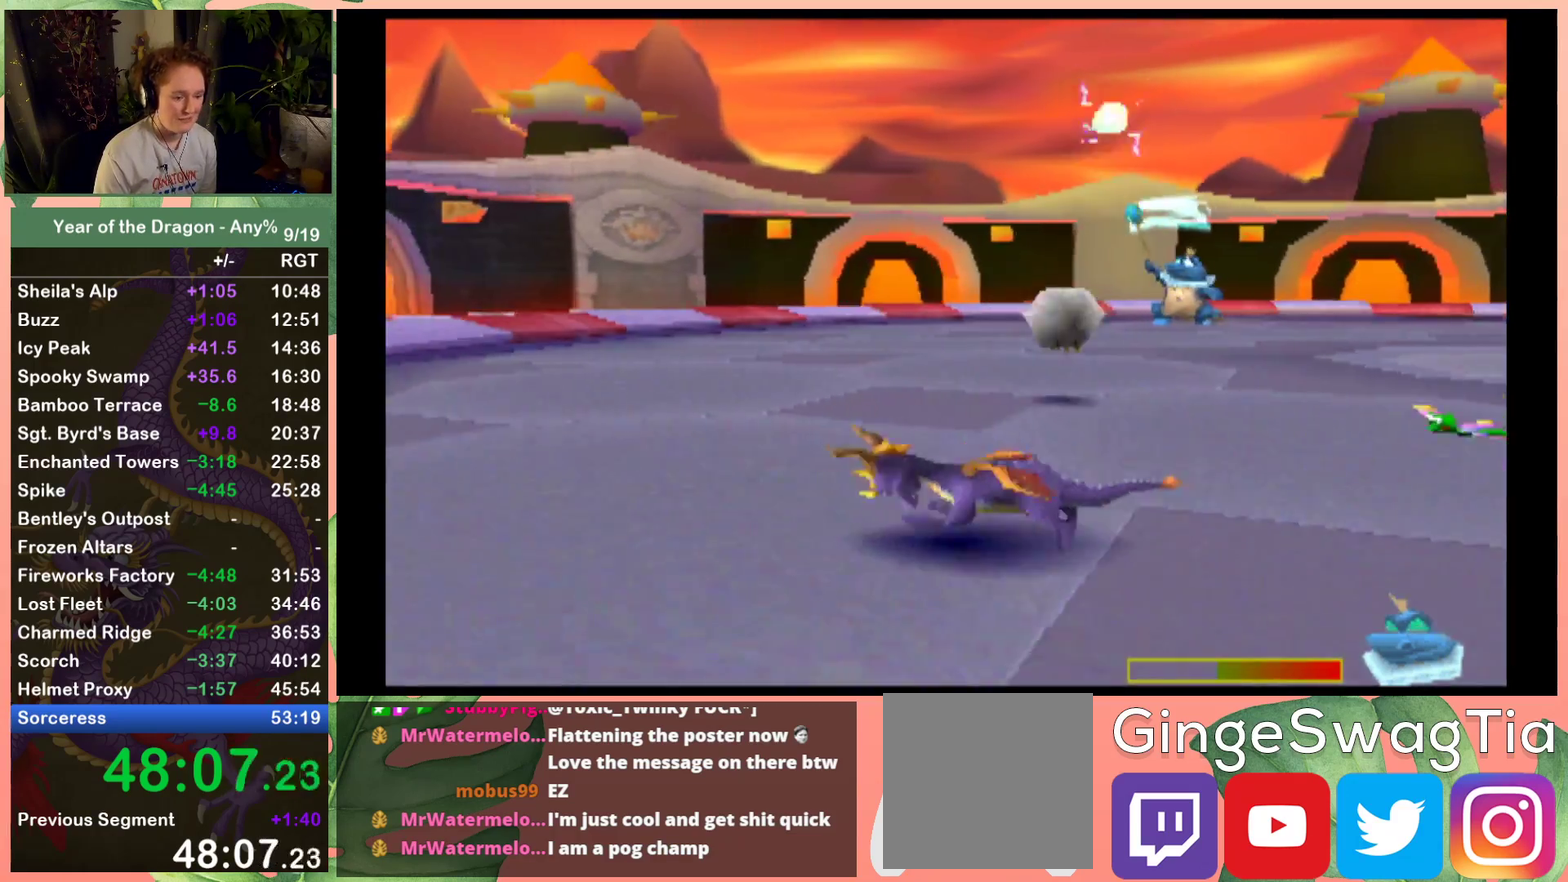
{"buttons": ["DPAD_UP", "DPAD_RIGHT"], "left_stick": "center", "right_stick": "center", "events": [[100, "DPAD_LEFT", "up"], [200, "DPAD_RIGHT", "down"]]}
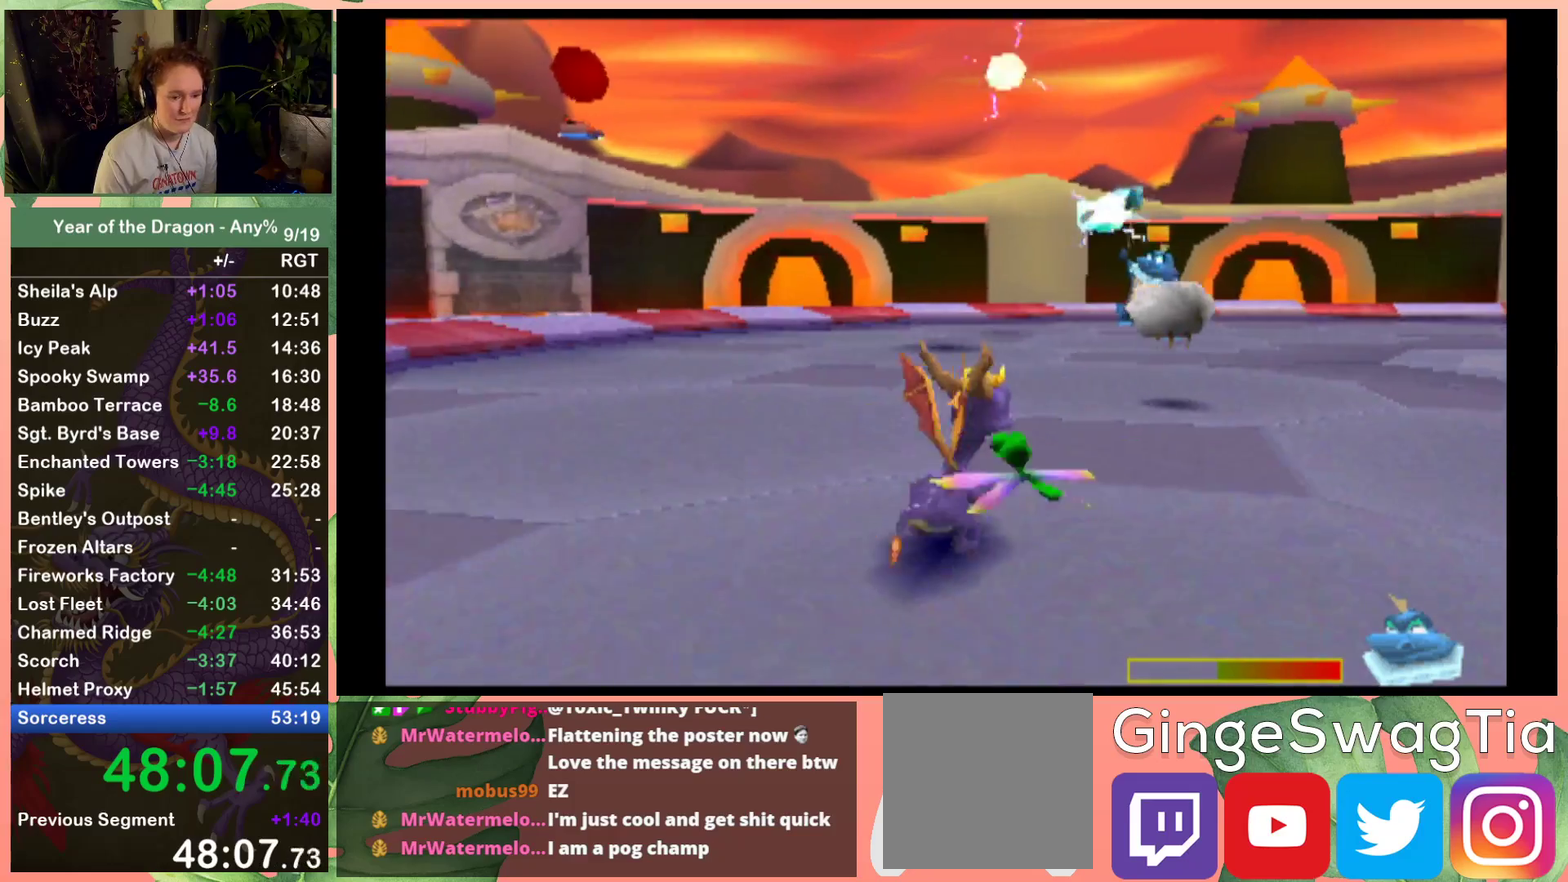
{"buttons": ["DPAD_RIGHT"], "left_stick": "center", "right_stick": "center", "events": [[67, "B", "down"], [67, "DPAD_RIGHT", "up"], [167, "B", "up"], [200, "DPAD_RIGHT", "down"], [434, "DPAD_UP", "up"]]}
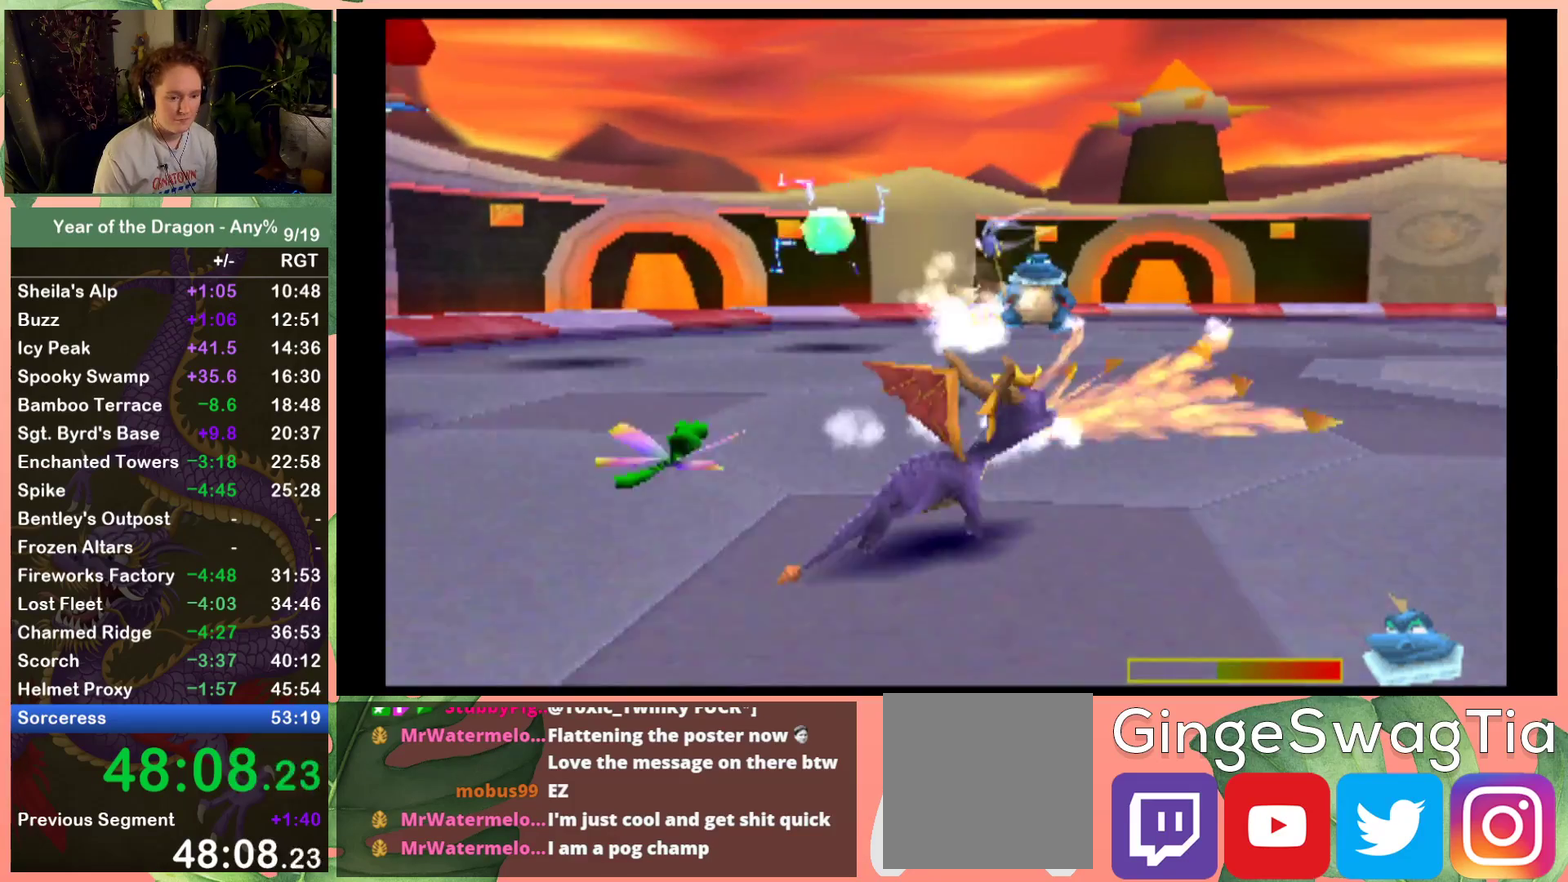
{"buttons": ["X", "DPAD_DOWN", "DPAD_RIGHT"], "left_stick": "center", "right_stick": "center", "events": [[200, "DPAD_DOWN", "down"], [300, "X", "down"]]}
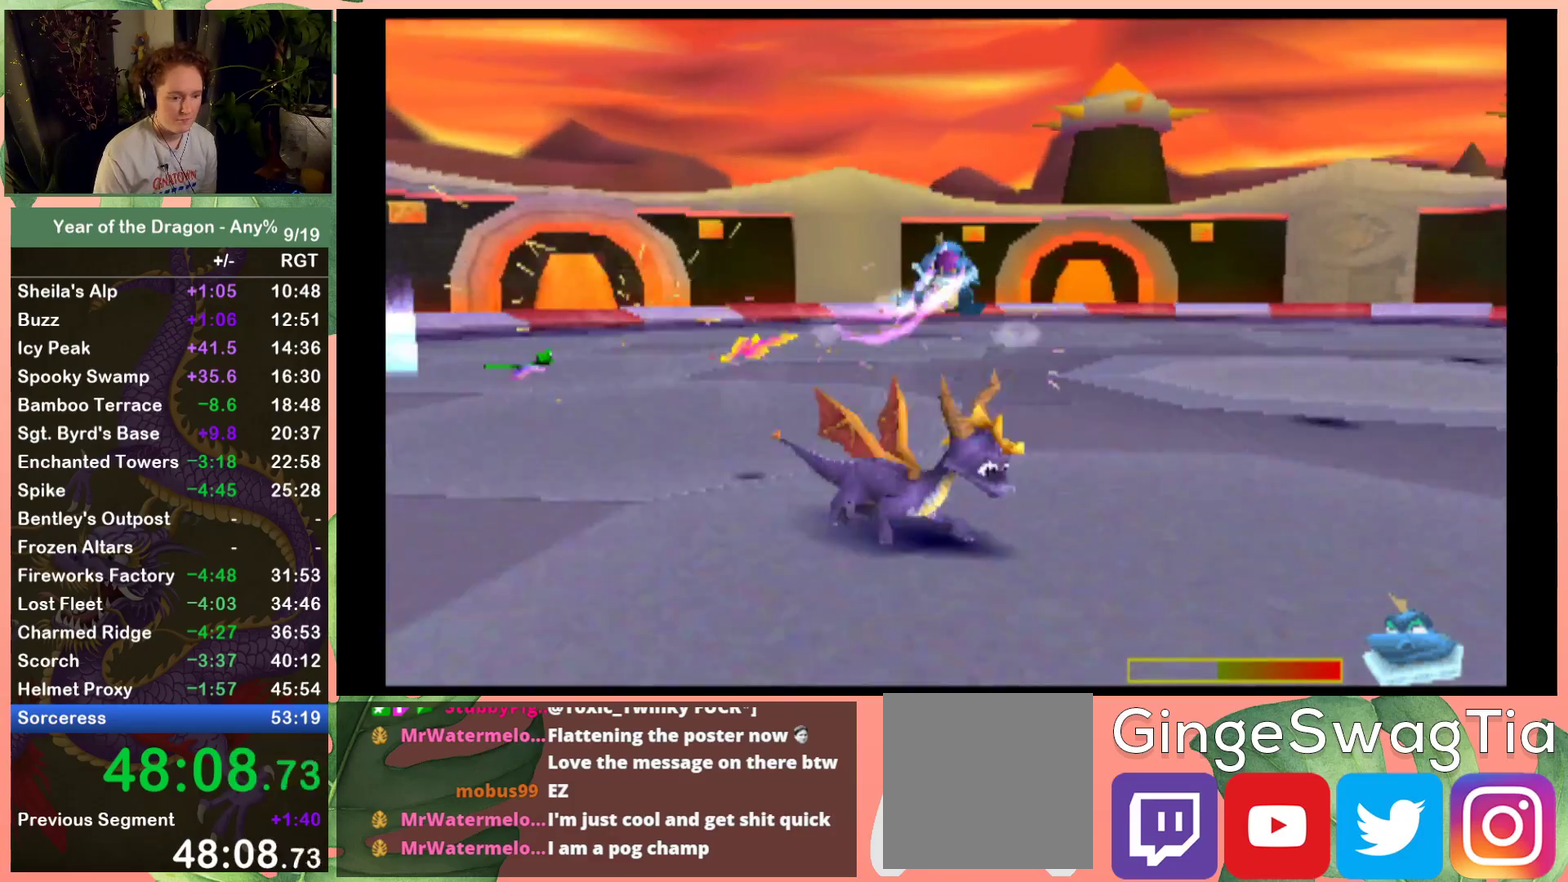
{"buttons": ["X", "DPAD_DOWN", "DPAD_RIGHT"], "left_stick": "center", "right_stick": "center", "events": []}